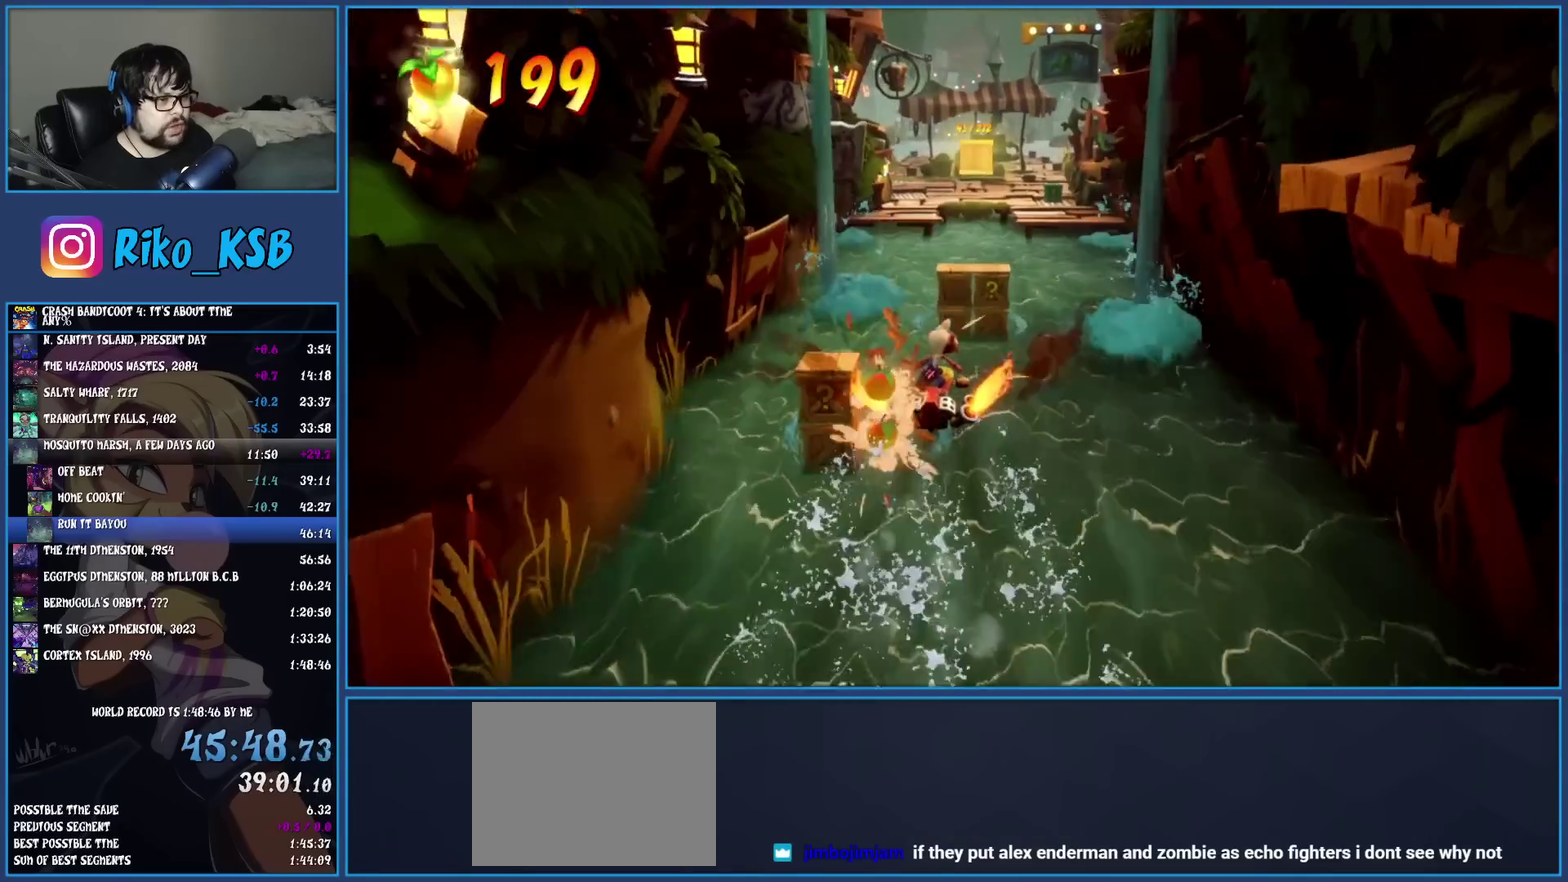
Gameplay with a controller (PlayStation layout); each line is a JSON object with the inputs held at the frame after it. "events" lists button and stick changes between this image and that frame as [ms after this image, input, new state], when the widget could be followed in between. Not read: R3 right_stick.
{"buttons": ["CROSS"], "left_stick": "up"}
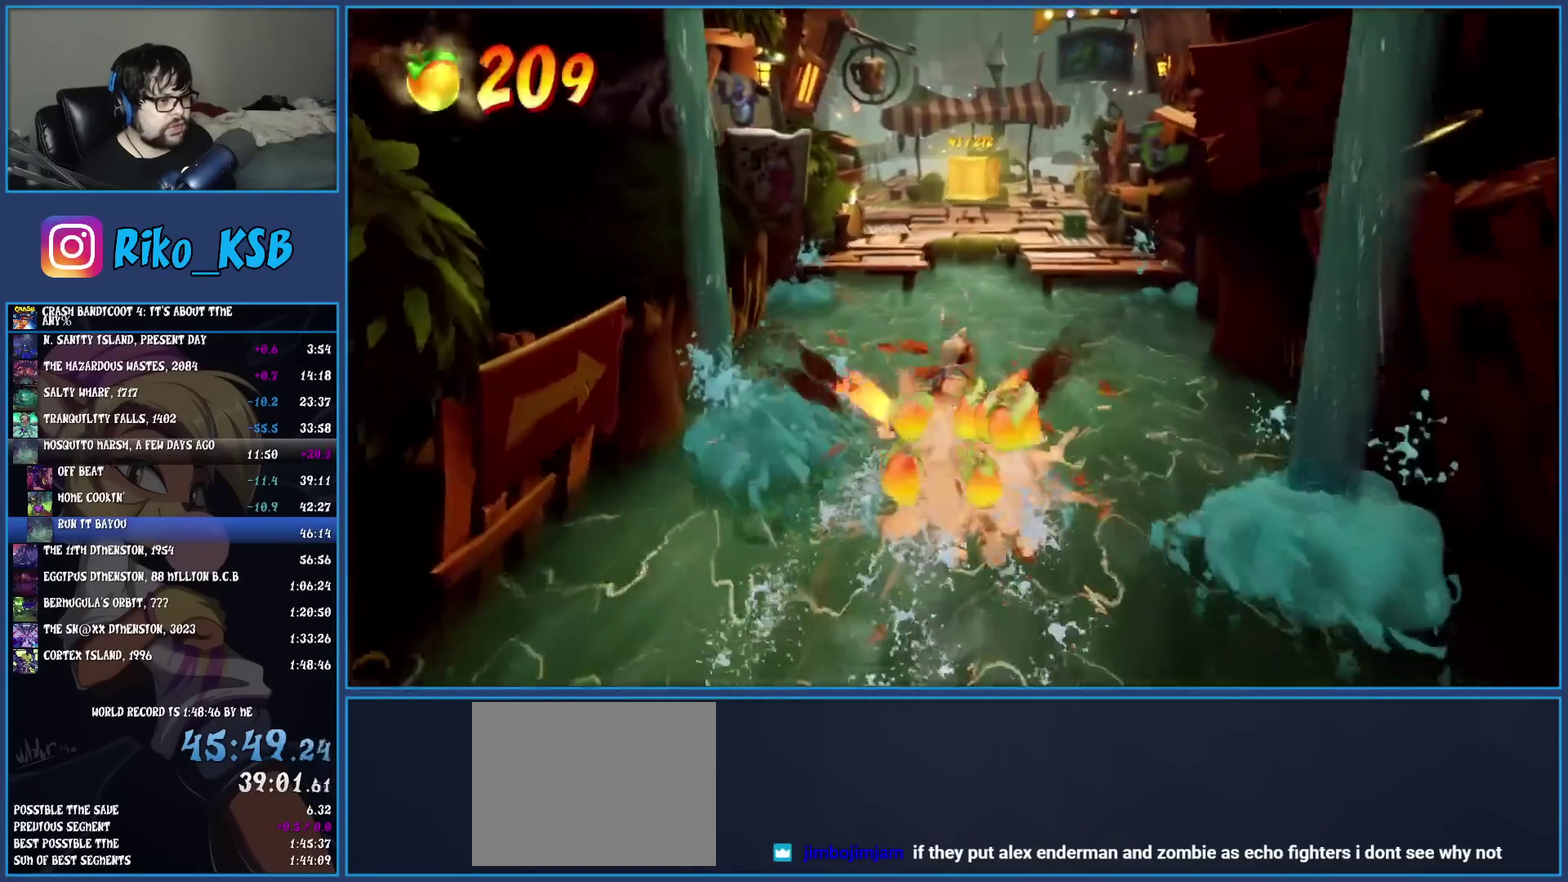
{"buttons": ["CROSS"], "left_stick": "up", "events": []}
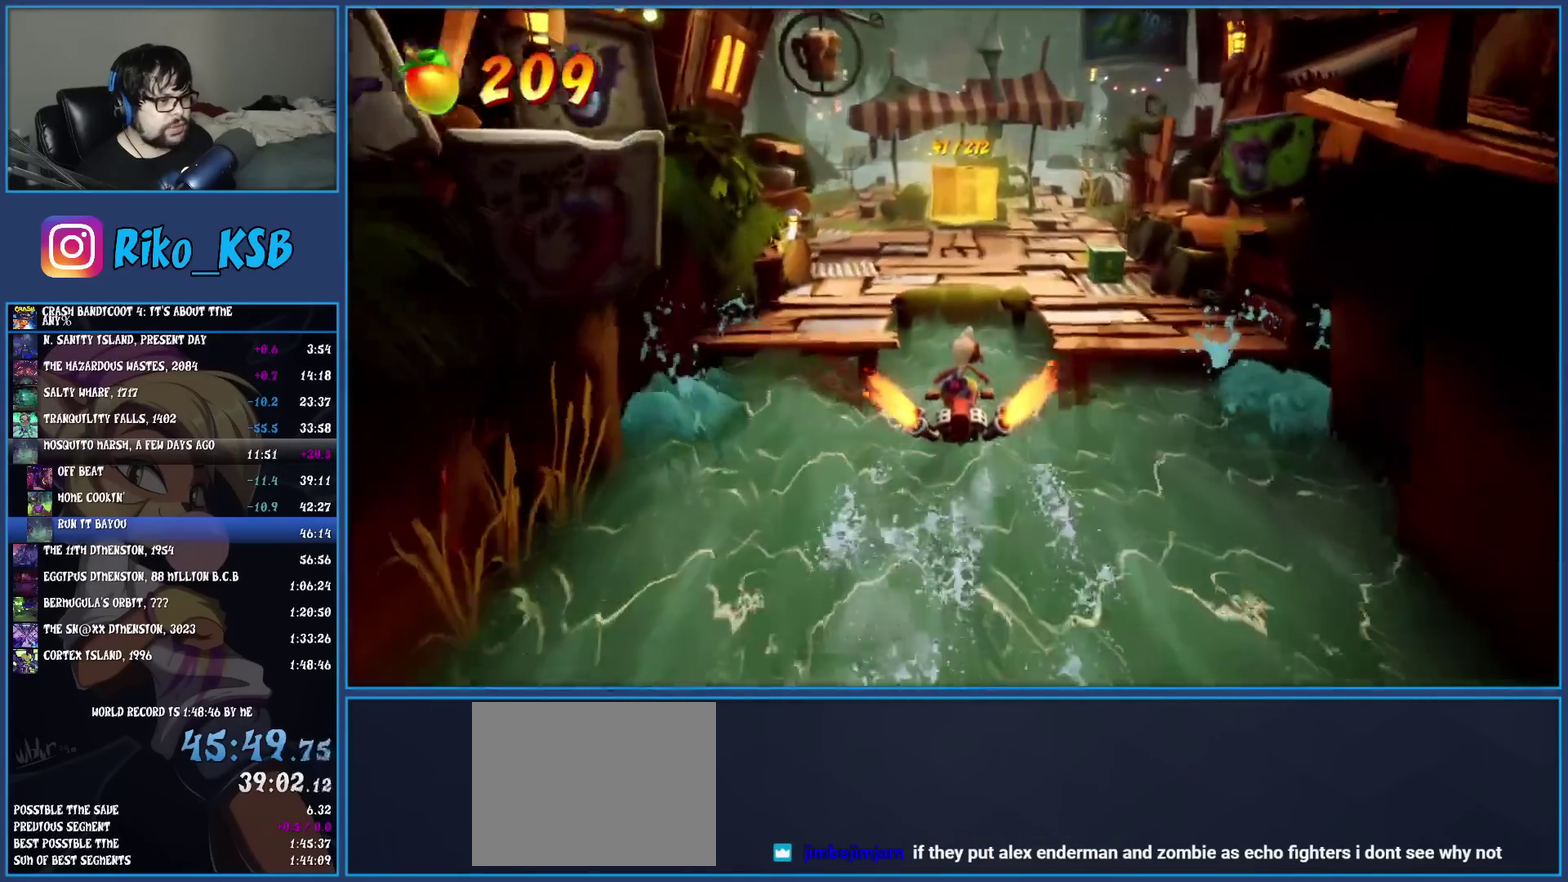
{"buttons": ["CROSS"], "left_stick": "up", "events": []}
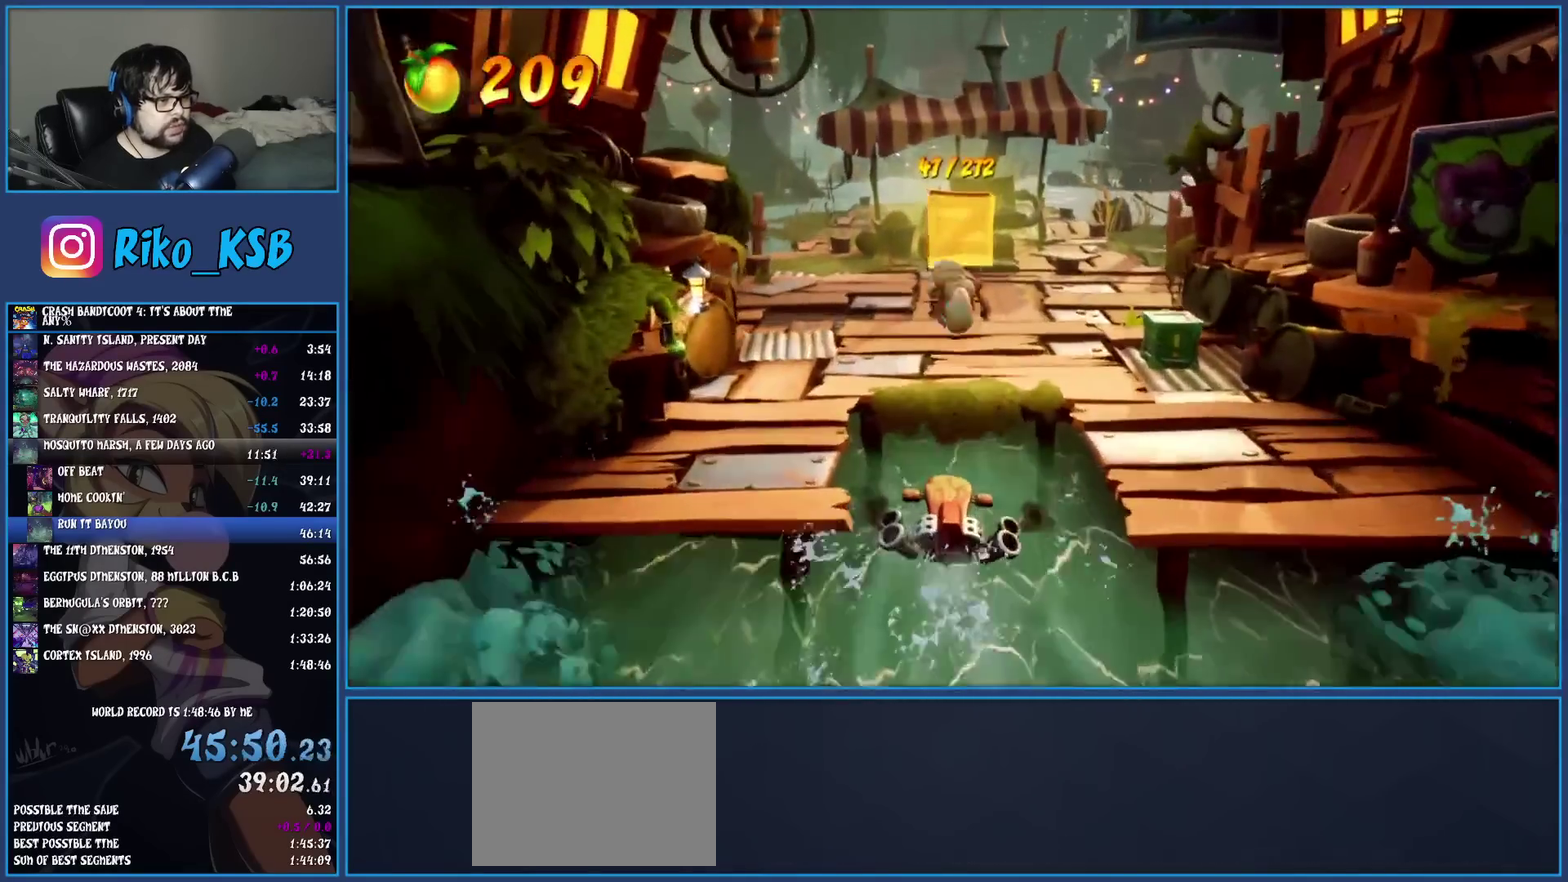
{"buttons": [], "left_stick": "up", "events": [[250, "CROSS", "up"]]}
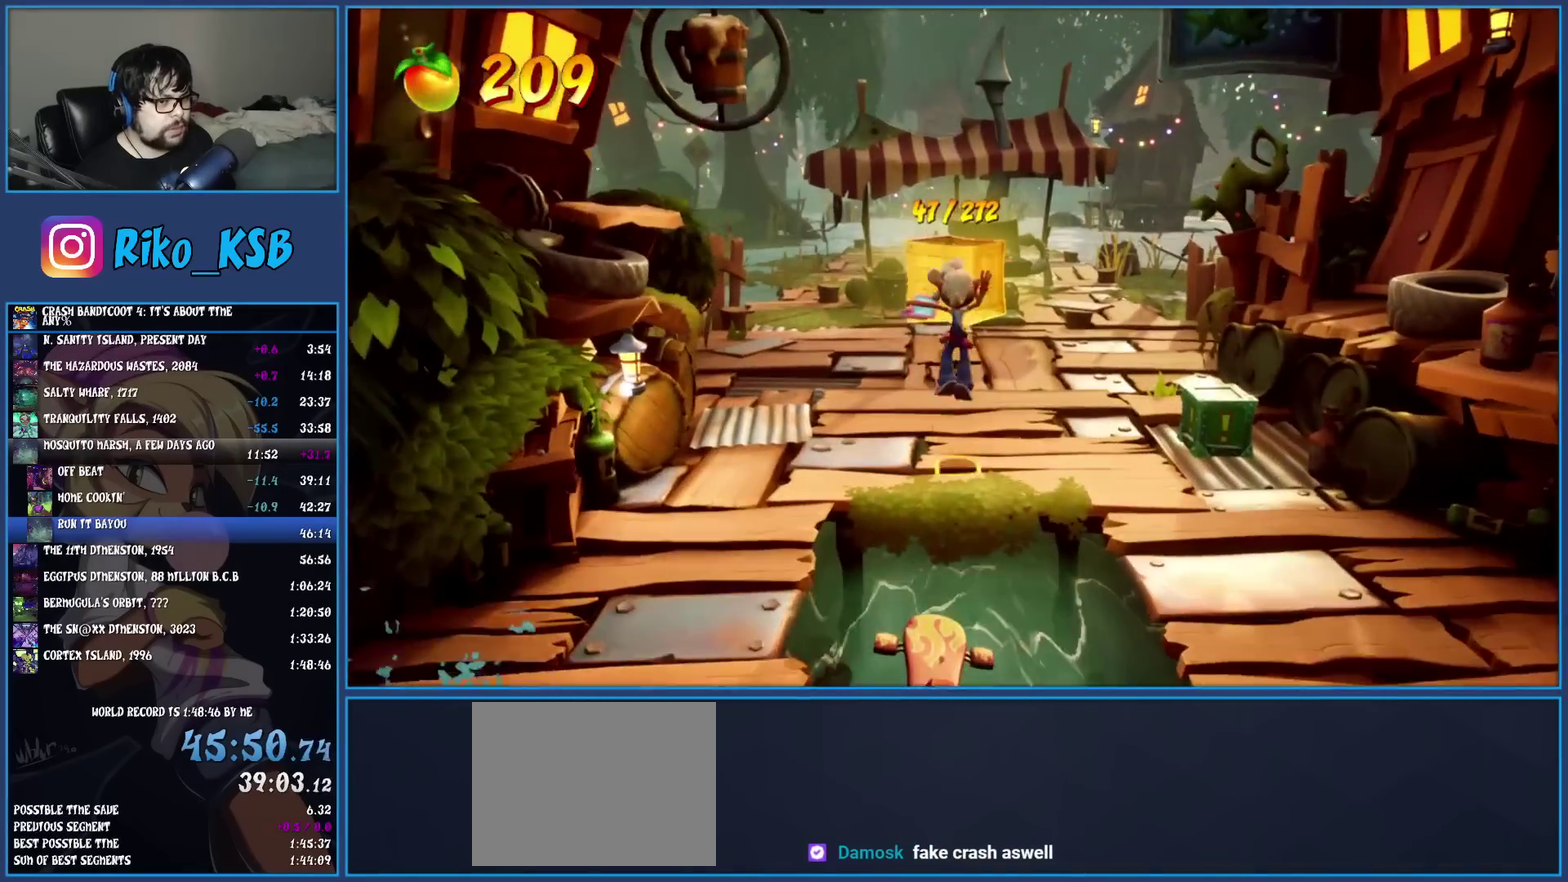
{"buttons": ["SQUARE"], "left_stick": "up", "events": [[233, "R1", "down"], [350, "R1", "up"], [417, "SQUARE", "down"]]}
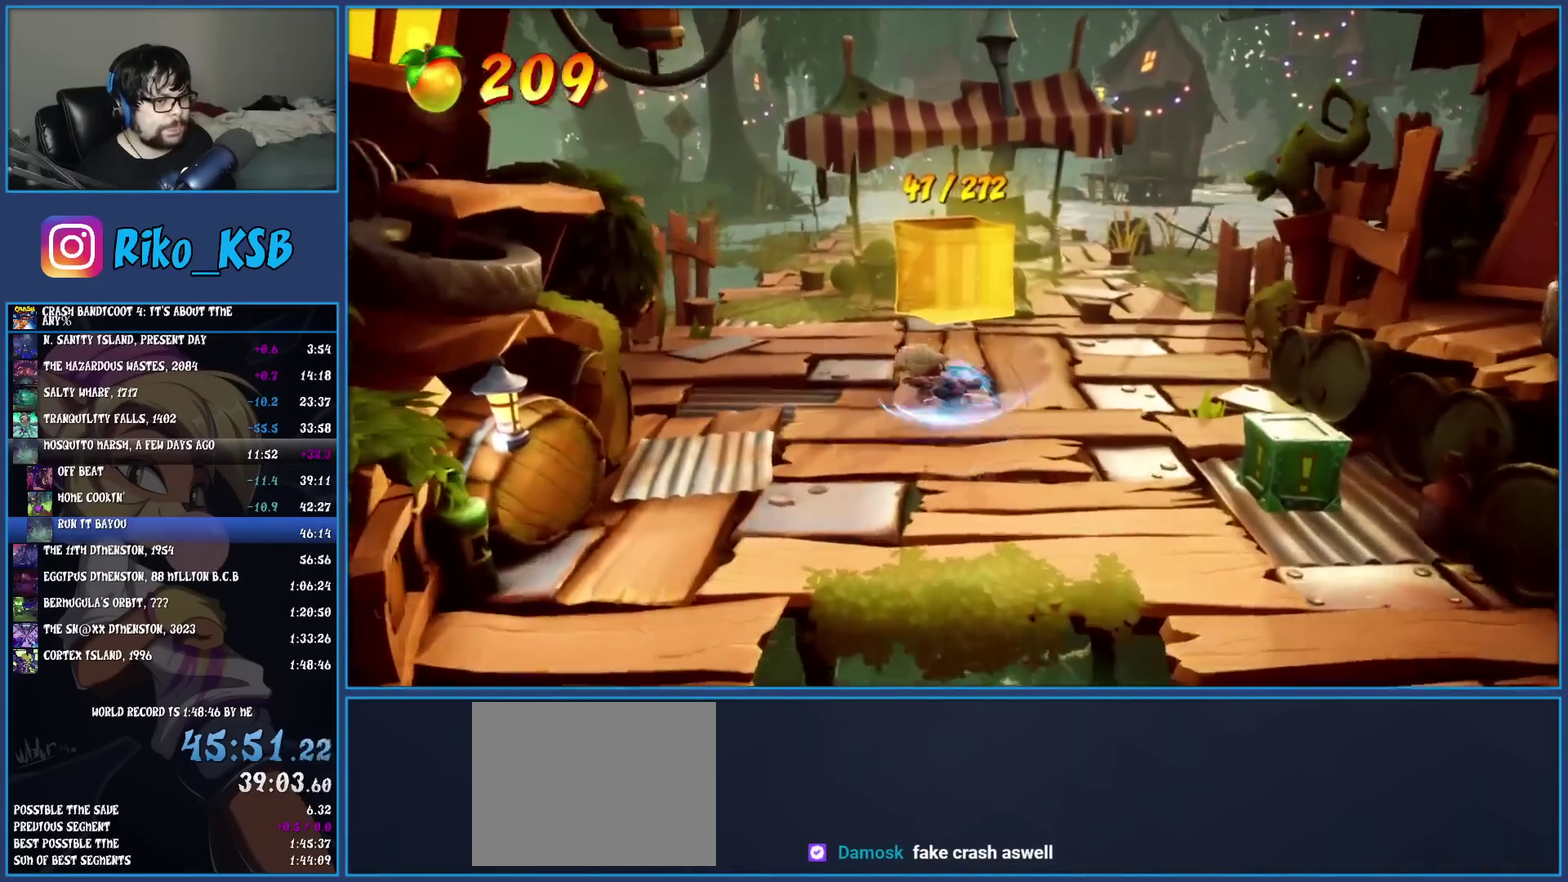
{"buttons": [], "left_stick": "up", "events": [[50, "SQUARE", "up"], [150, "R1", "down"], [250, "R1", "up"], [300, "SQUARE", "down"], [433, "SQUARE", "up"]]}
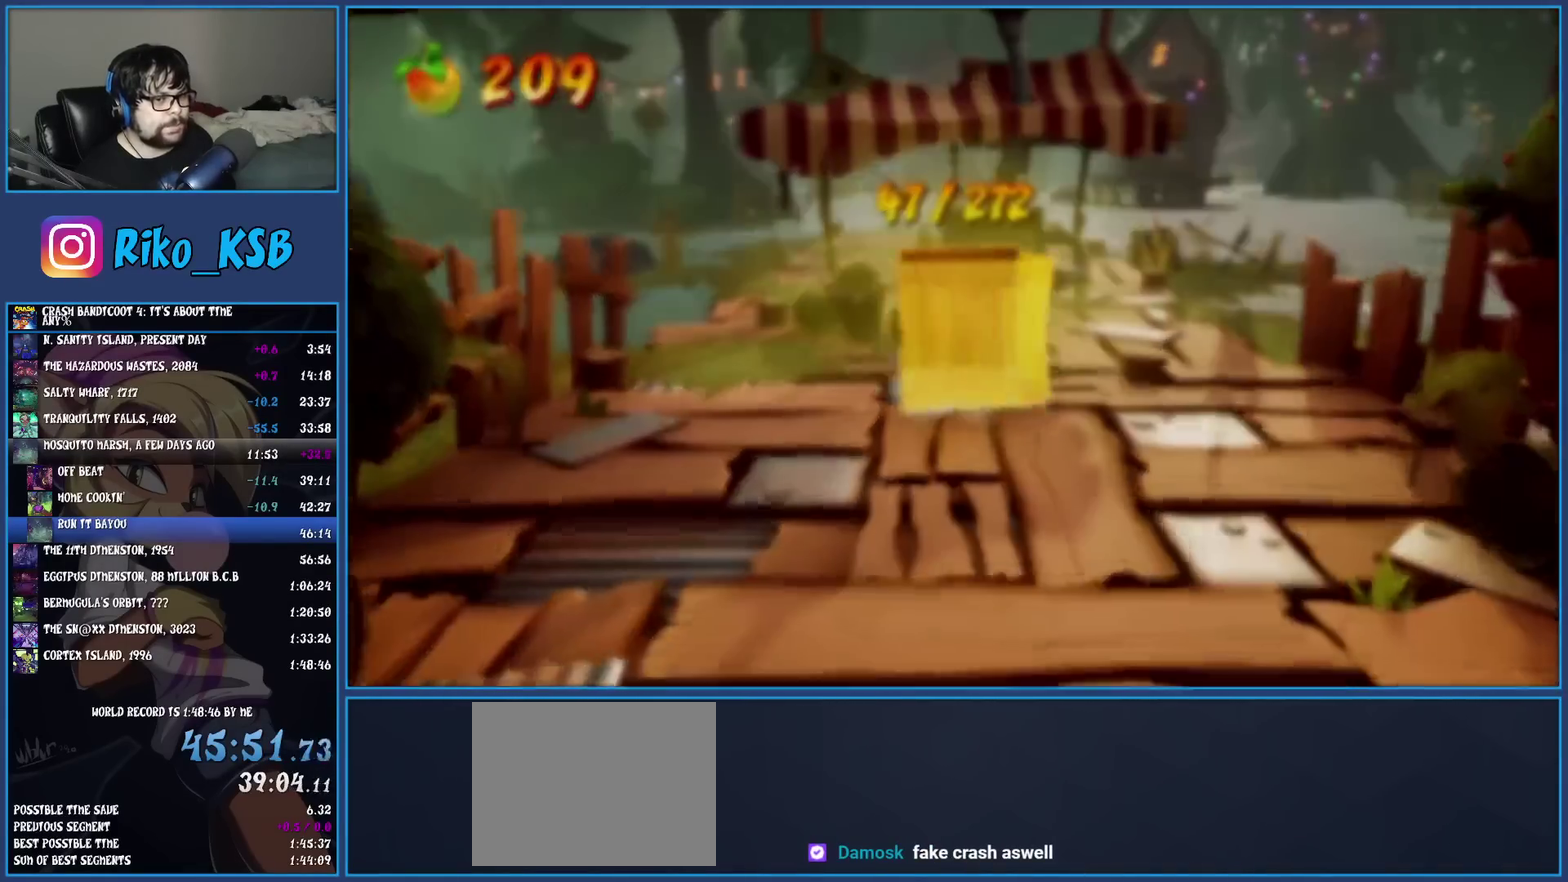
{"buttons": ["CROSS"], "left_stick": "center", "events": [[117, "CROSS", "down"], [217, "left_stick", "center"], [233, "CROSS", "up"], [300, "CROSS", "down"], [400, "CROSS", "up"], [450, "CROSS", "down"]]}
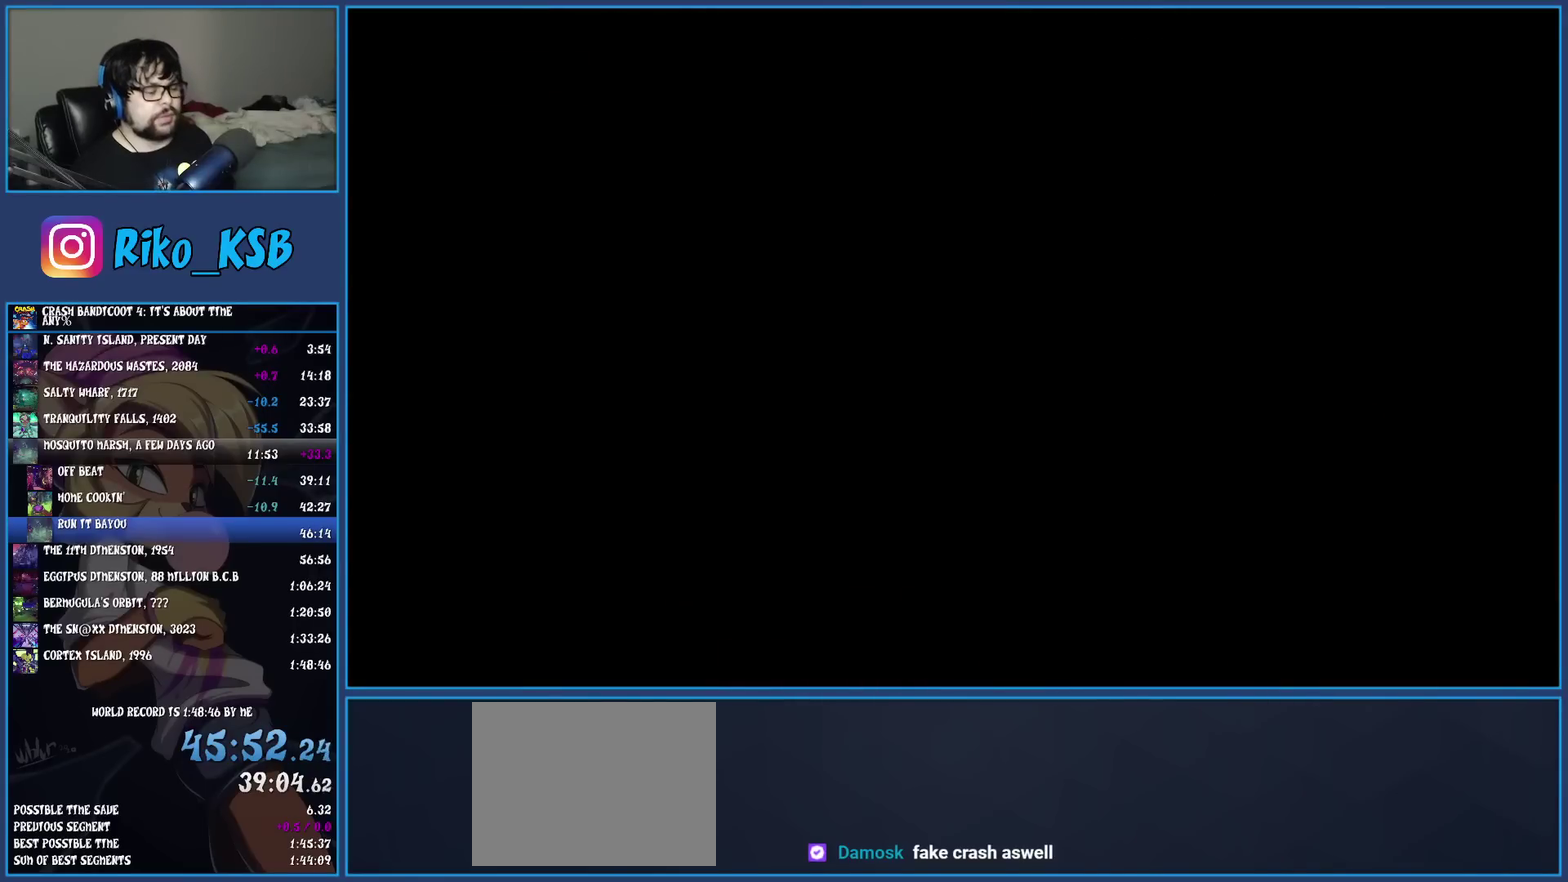
{"buttons": ["CROSS"], "left_stick": "center", "events": [[50, "CROSS", "up"], [117, "CROSS", "down"], [350, "CROSS", "up"], [417, "CROSS", "down"]]}
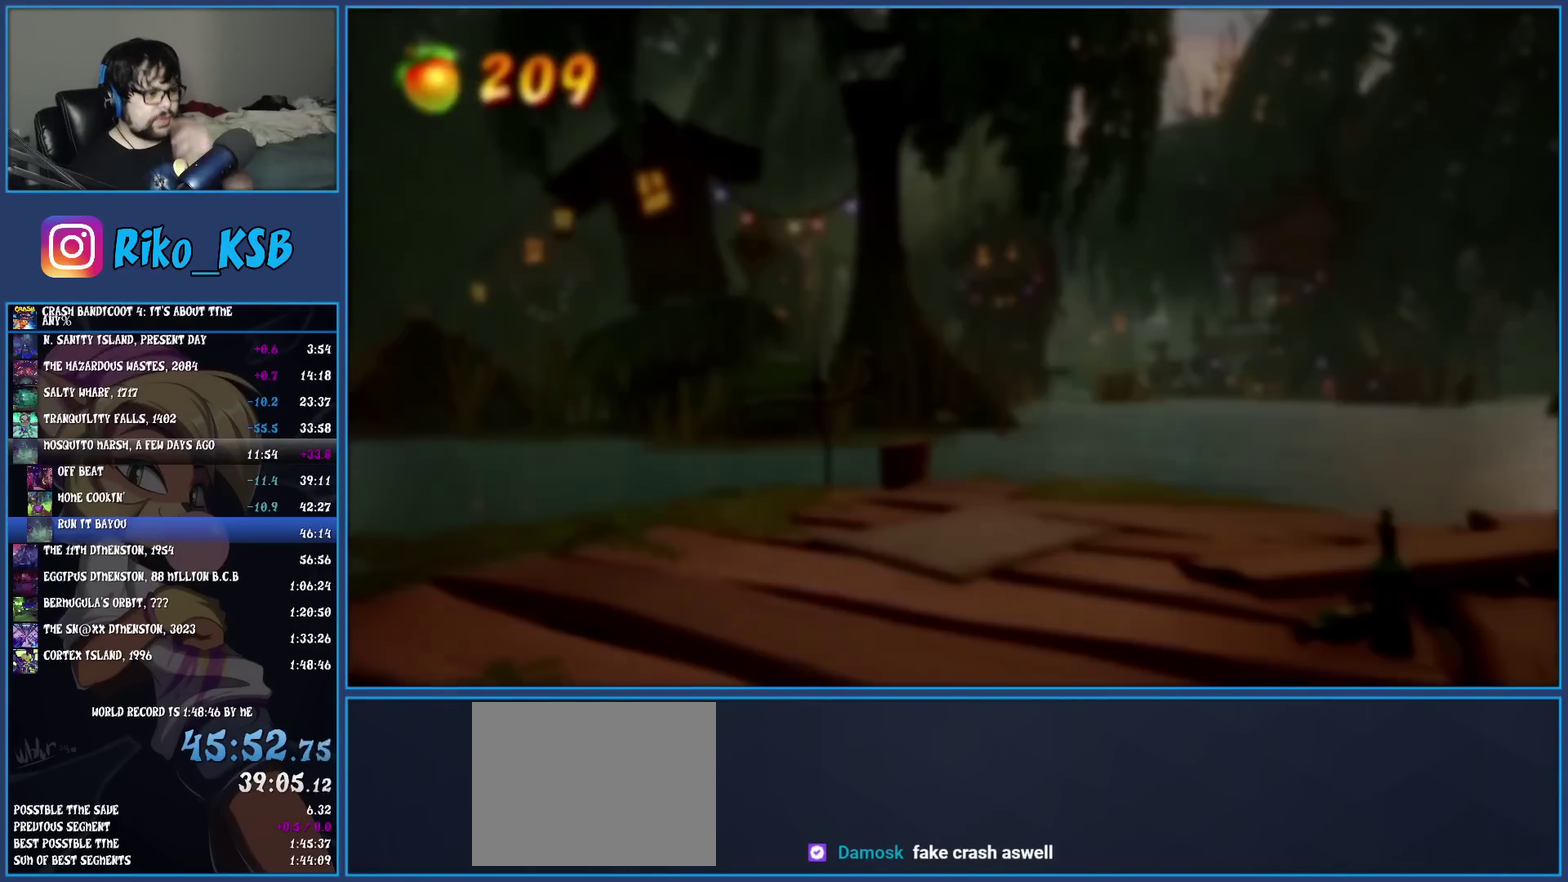
{"buttons": ["CROSS"], "left_stick": "center", "events": [[17, "CROSS", "up"], [83, "CROSS", "down"], [167, "CROSS", "up"], [250, "CROSS", "down"], [350, "CROSS", "up"], [417, "CROSS", "down"]]}
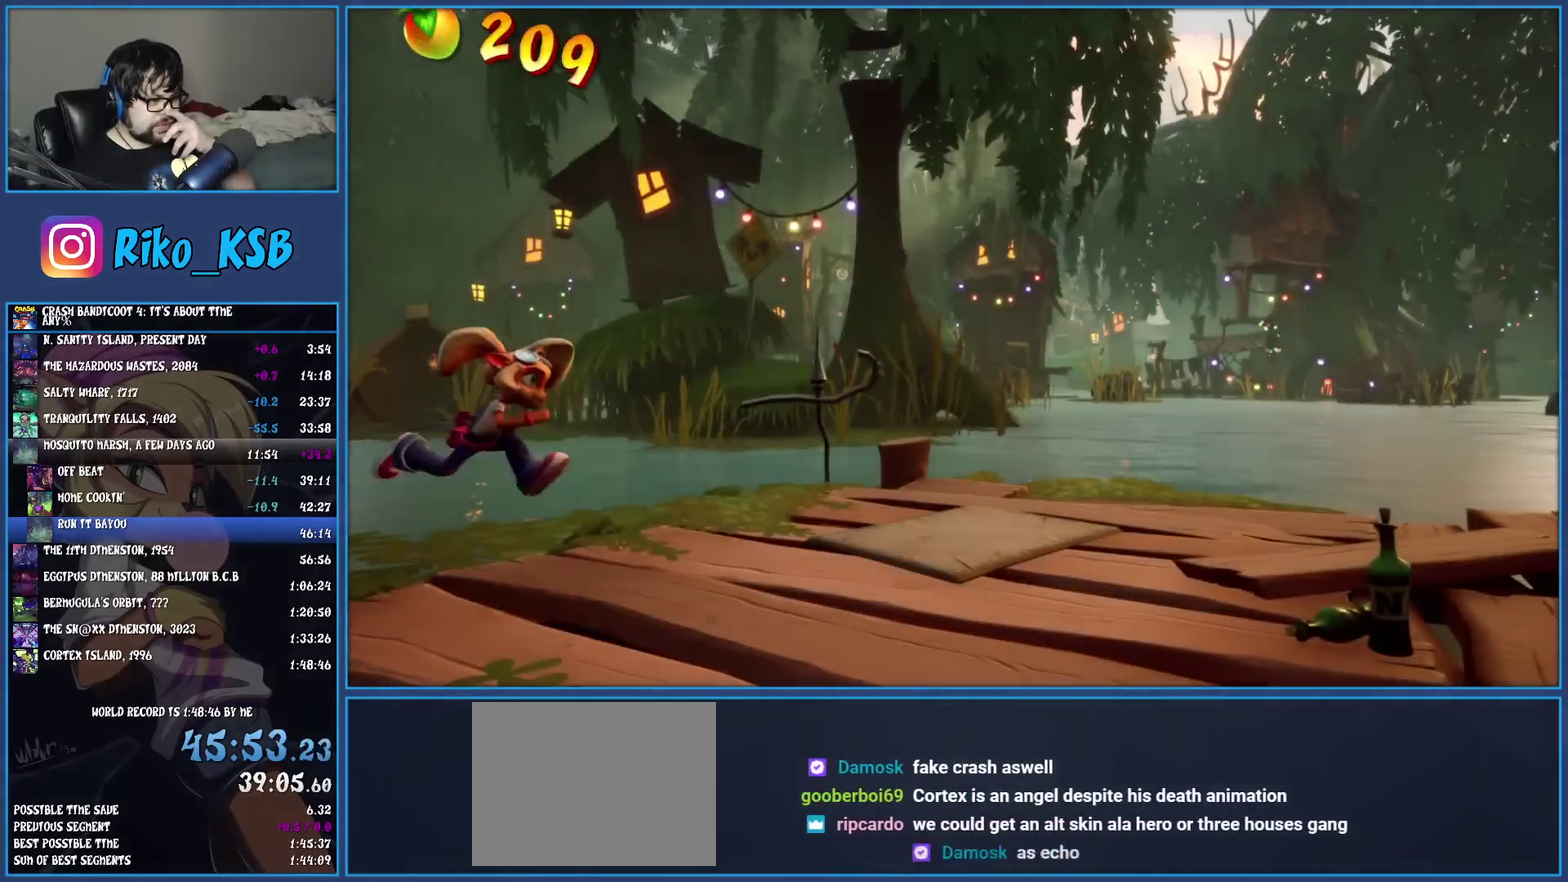
{"buttons": ["CROSS"], "left_stick": "center", "events": [[17, "CROSS", "up"], [83, "CROSS", "down"], [200, "CROSS", "up"], [267, "CROSS", "down"], [367, "CROSS", "up"], [433, "CROSS", "down"]]}
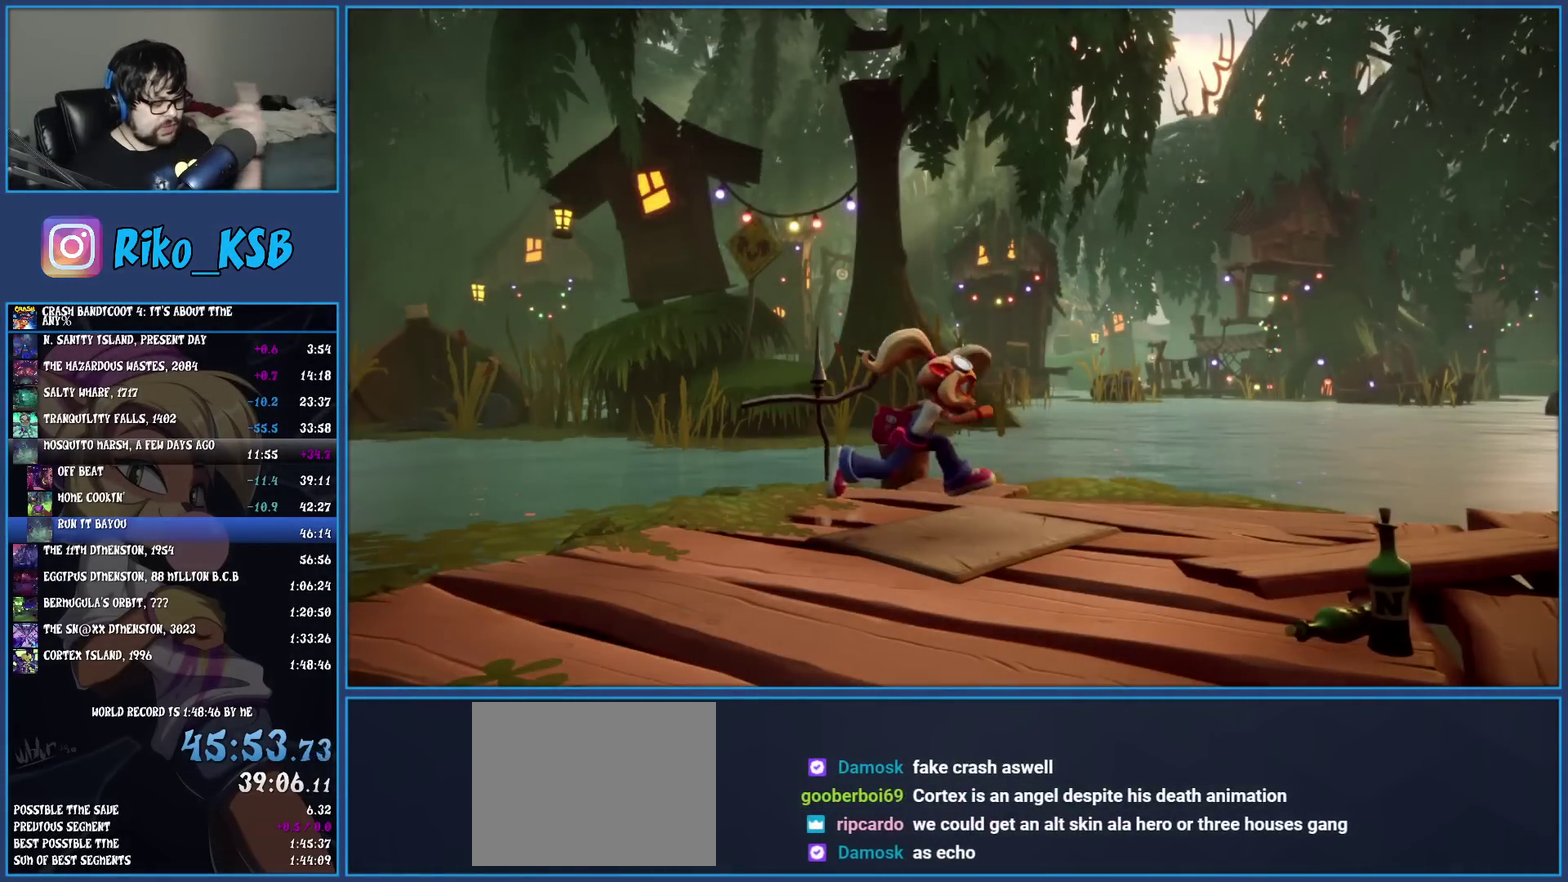
{"buttons": ["CROSS"], "left_stick": "center", "events": [[83, "CROSS", "up"], [133, "CROSS", "down"], [250, "CROSS", "up"], [333, "CROSS", "down"], [450, "CROSS", "up"], [500, "CROSS", "down"]]}
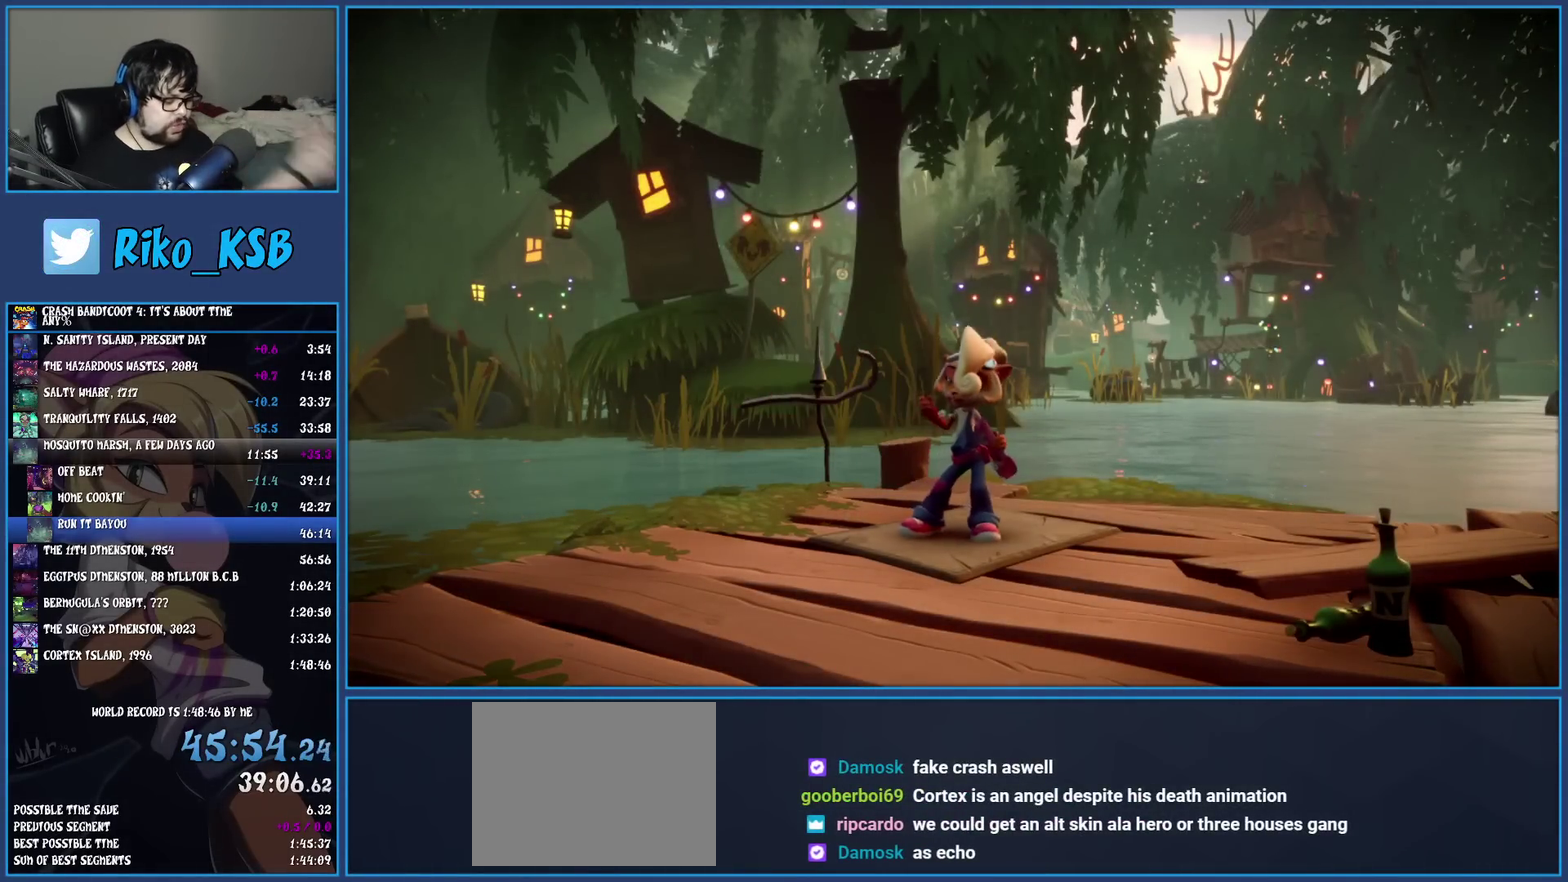
{"buttons": [], "left_stick": "center", "events": [[133, "CROSS", "up"], [200, "CROSS", "down"], [317, "CROSS", "up"], [367, "CROSS", "down"], [483, "CROSS", "up"]]}
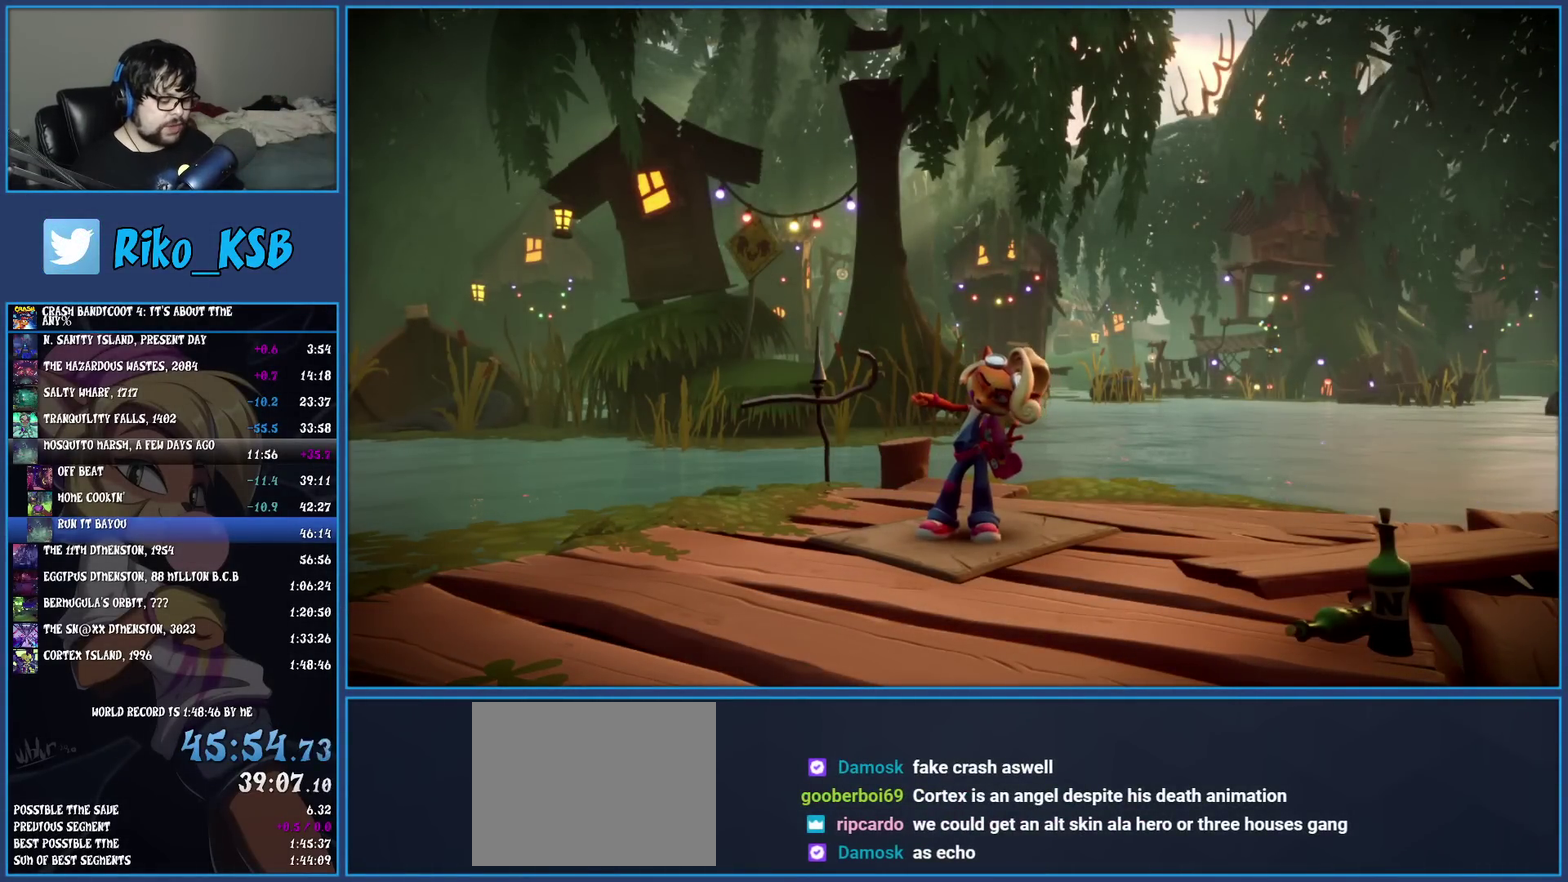
{"buttons": ["CROSS"], "left_stick": "center", "events": [[50, "CROSS", "down"], [183, "CROSS", "up"], [250, "CROSS", "down"], [383, "CROSS", "up"], [433, "CROSS", "down"]]}
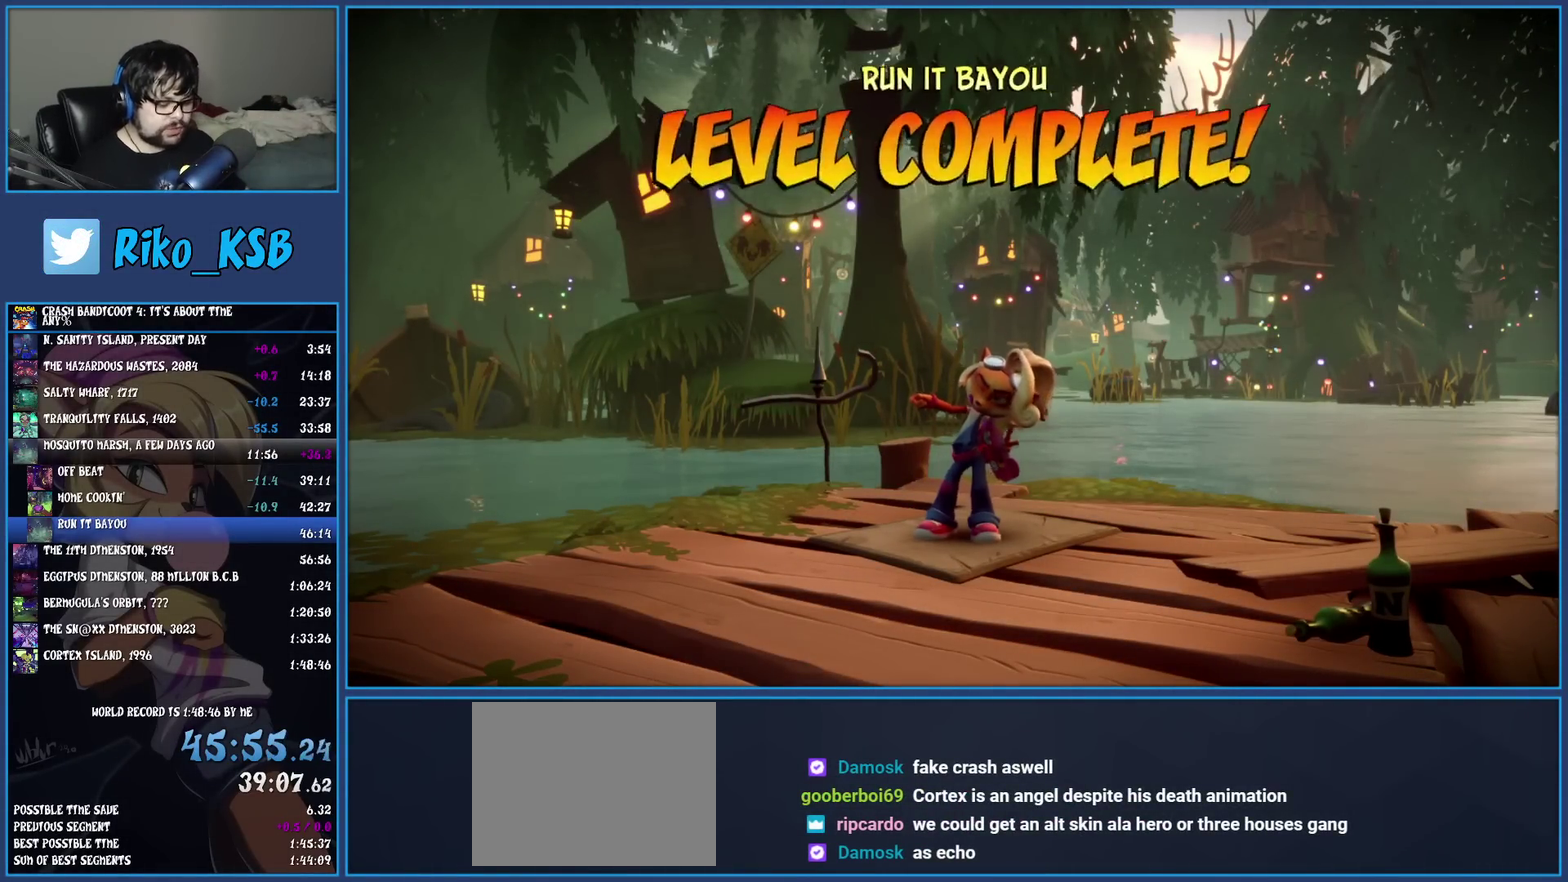
{"buttons": [], "left_stick": "center", "events": [[67, "CROSS", "up"], [133, "CROSS", "down"], [267, "CROSS", "up"], [317, "CROSS", "down"], [450, "CROSS", "up"]]}
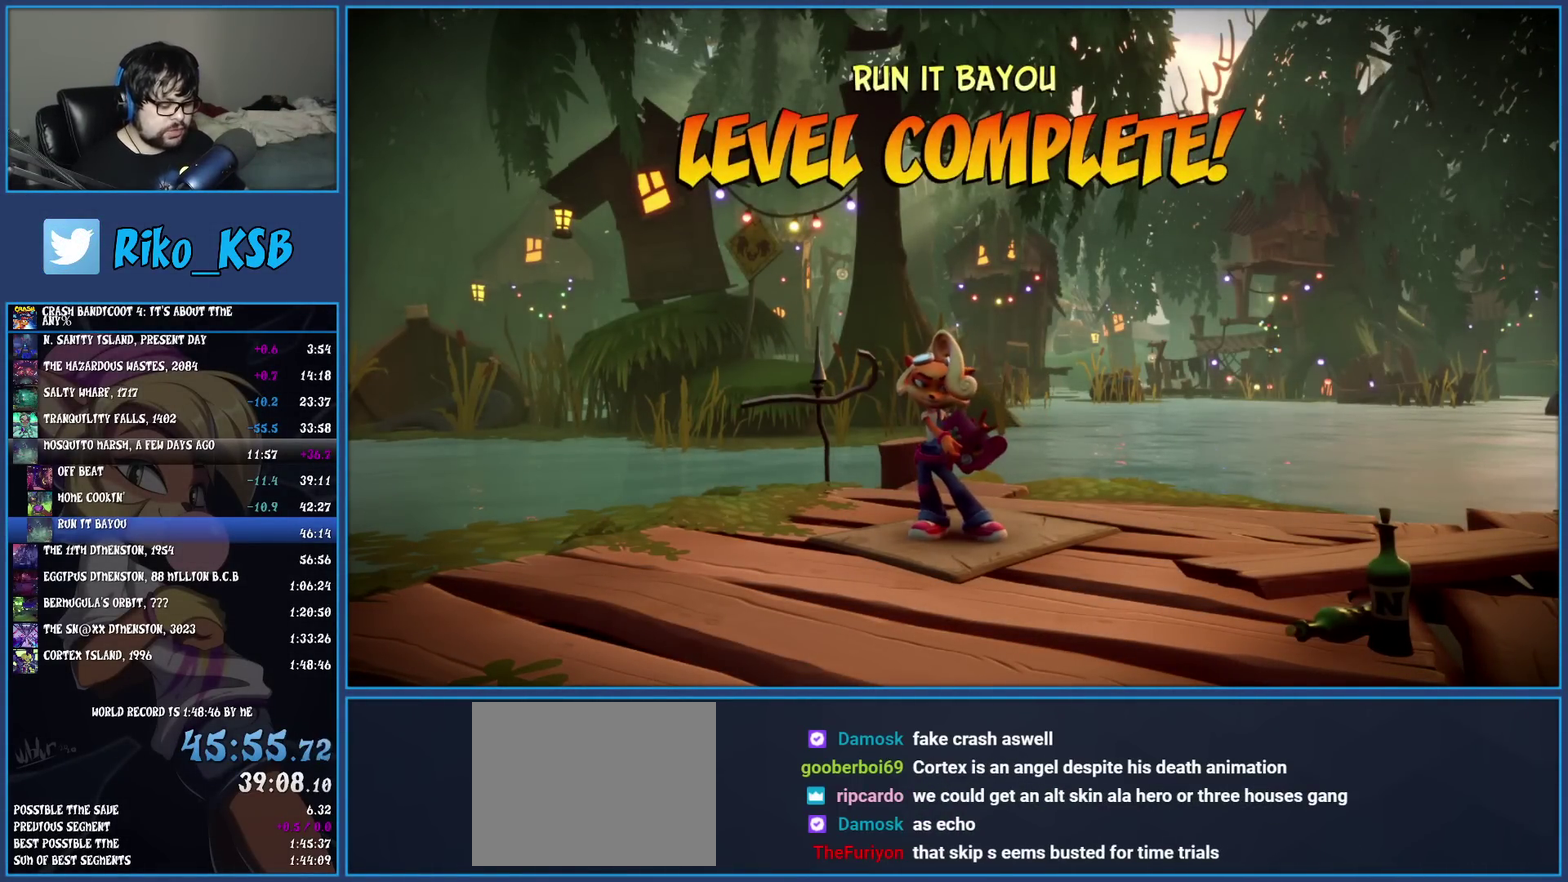
{"buttons": [], "left_stick": "center", "events": [[17, "CROSS", "down"], [133, "CROSS", "up"], [200, "CROSS", "down"], [333, "CROSS", "up"], [400, "CROSS", "down"], [500, "CROSS", "up"]]}
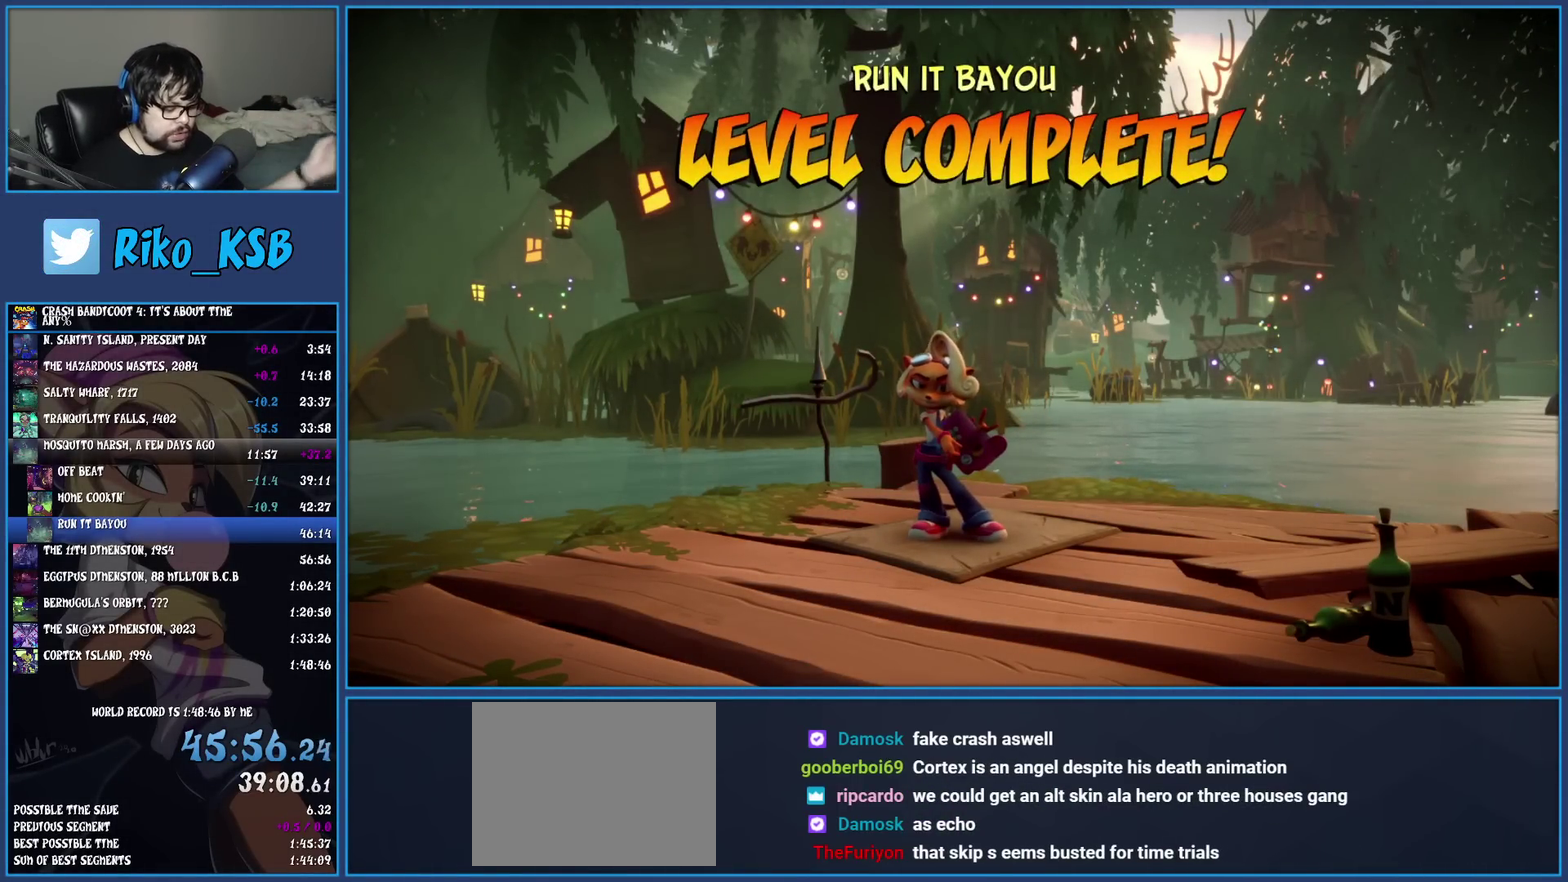
{"buttons": [], "left_stick": "center", "events": [[67, "CROSS", "down"], [167, "CROSS", "up"], [233, "CROSS", "down"], [333, "CROSS", "up"], [417, "CROSS", "down"], [500, "CROSS", "up"]]}
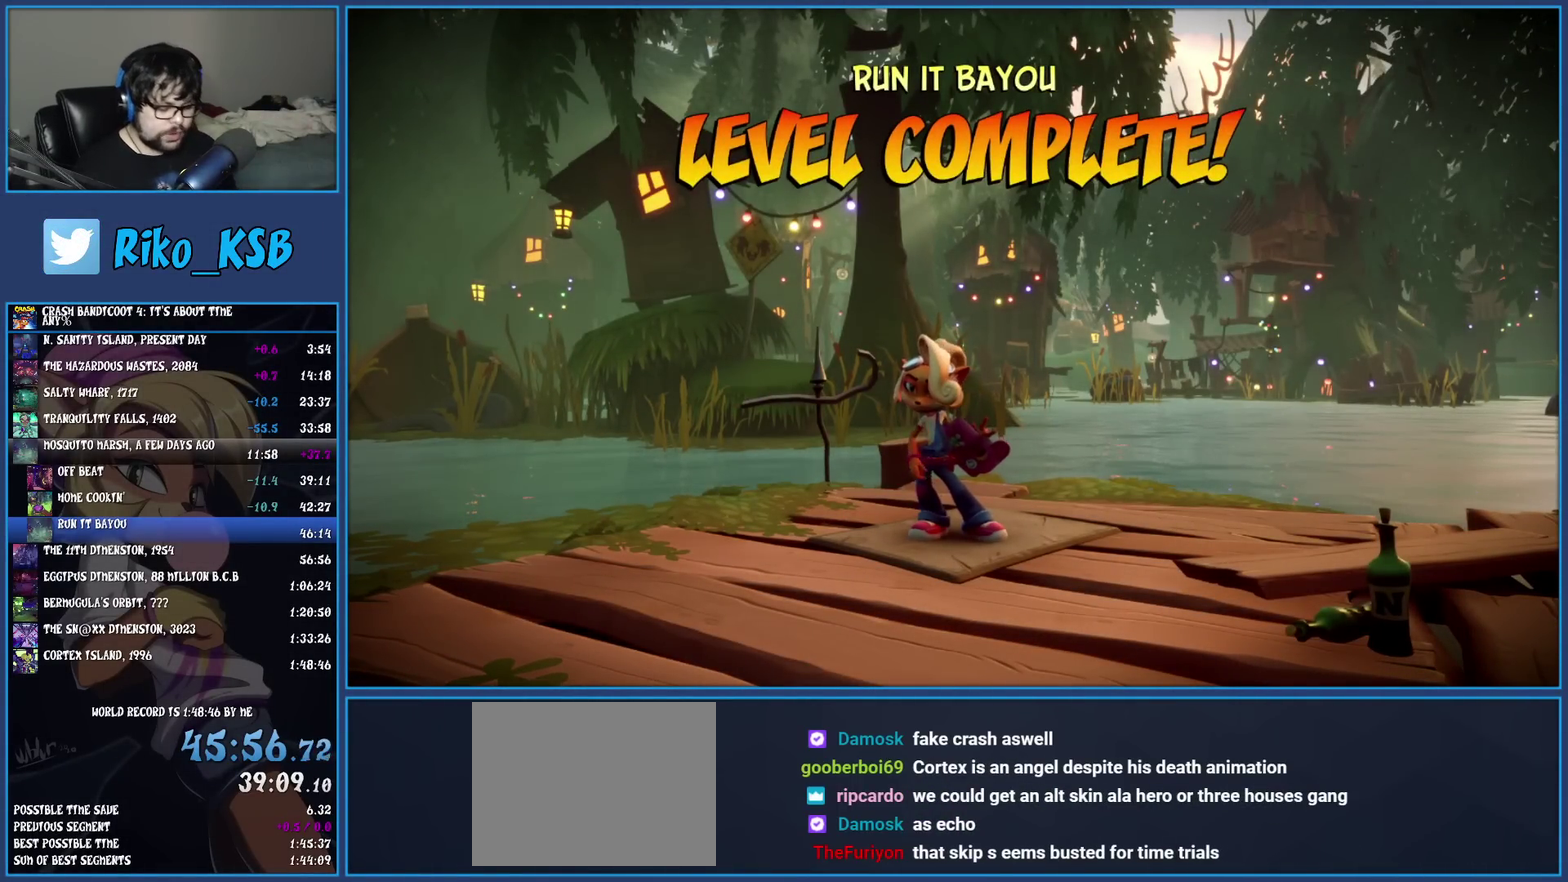
{"buttons": ["CROSS"], "left_stick": "center", "events": [[83, "CROSS", "down"], [183, "CROSS", "up"], [250, "CROSS", "down"], [350, "CROSS", "up"], [417, "CROSS", "down"]]}
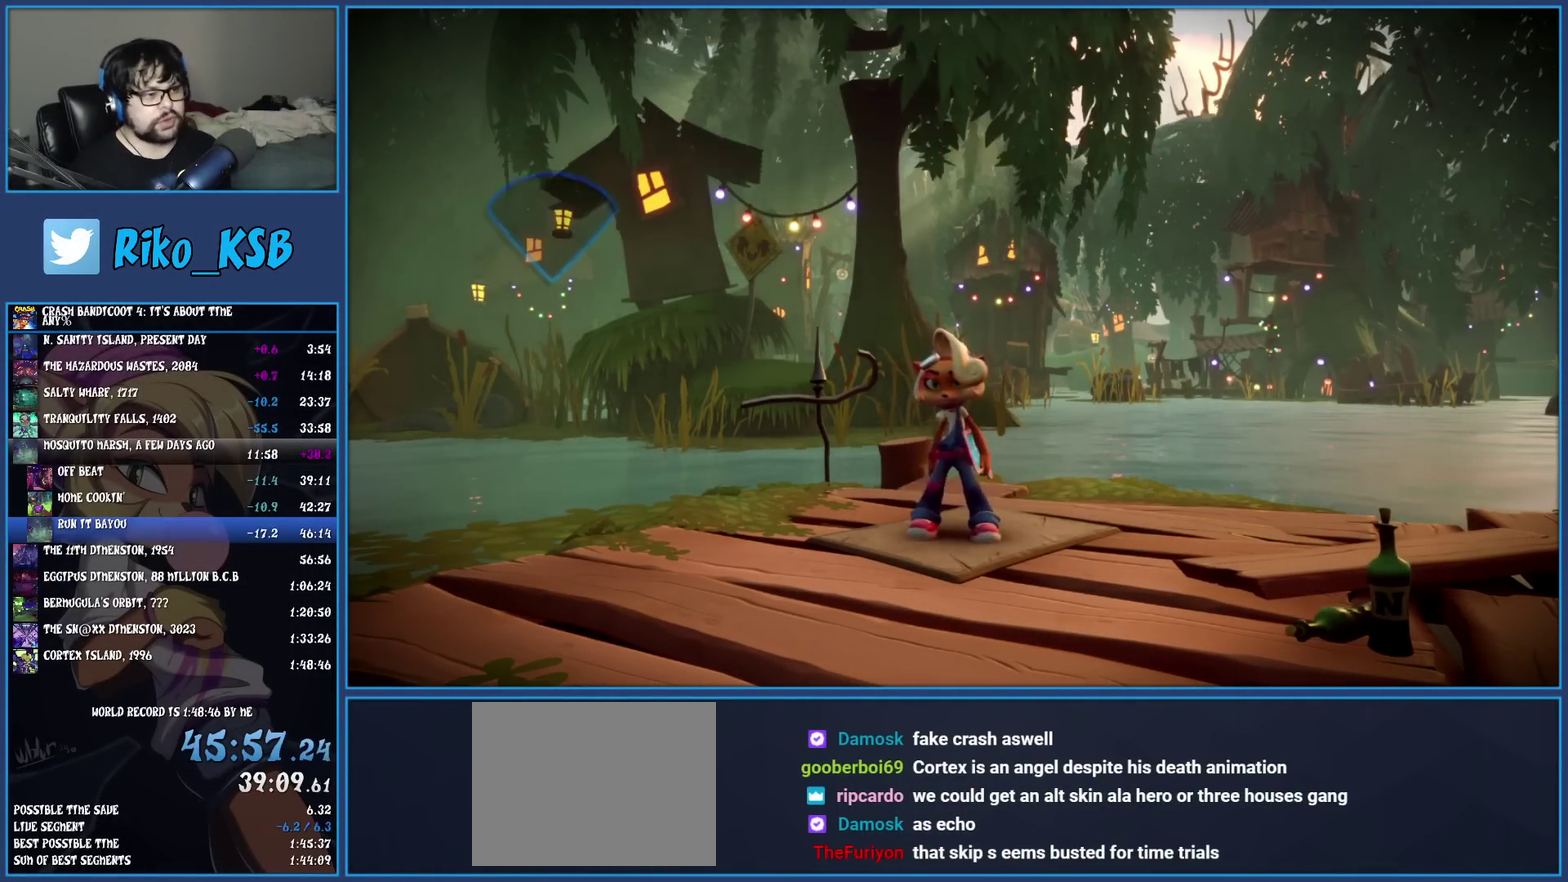
{"buttons": [], "left_stick": "center", "events": [[17, "CROSS", "up"], [83, "CROSS", "down"], [183, "CROSS", "up"], [250, "CROSS", "down"], [350, "CROSS", "up"], [417, "CROSS", "down"], [500, "CROSS", "up"]]}
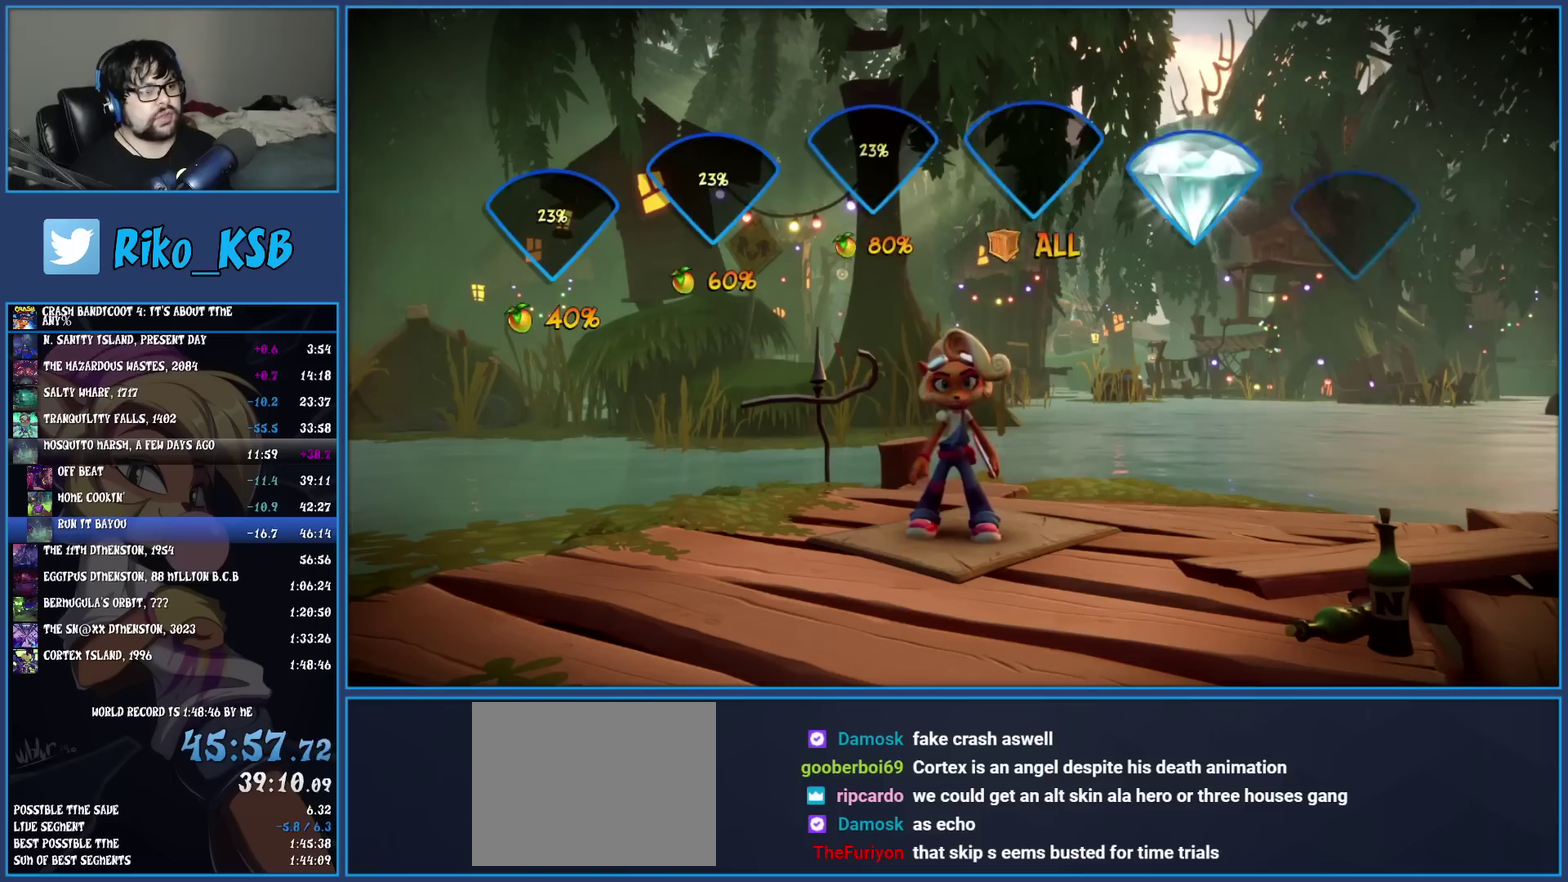
{"buttons": [], "left_stick": "center", "events": [[67, "CROSS", "down"], [183, "CROSS", "up"], [233, "CROSS", "down"], [467, "CROSS", "up"]]}
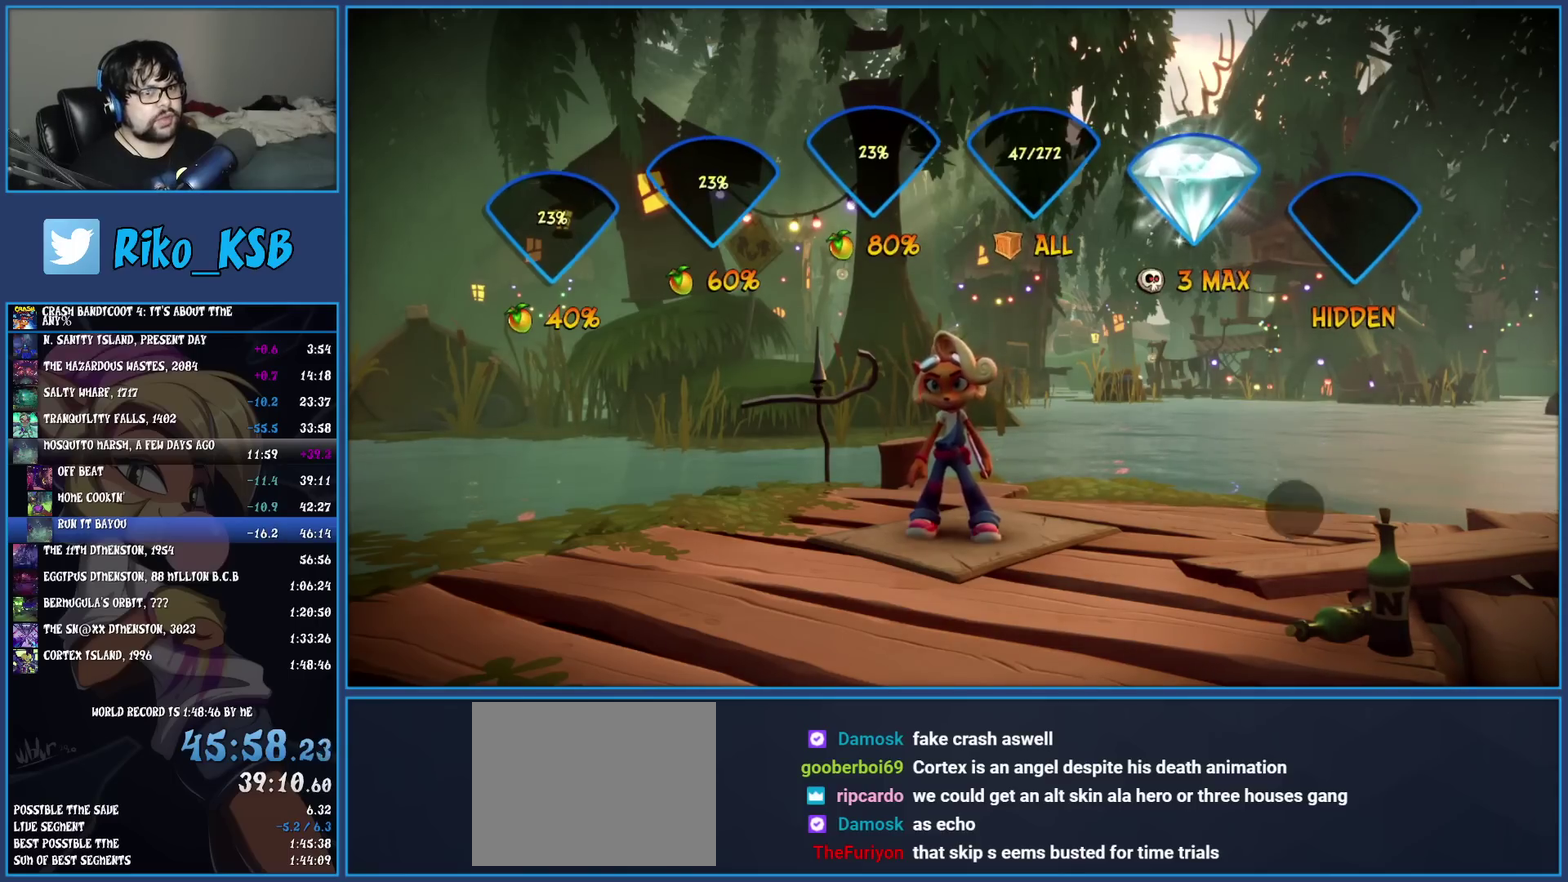
{"buttons": [], "left_stick": "center", "events": [[17, "CROSS", "down"], [133, "CROSS", "up"], [200, "CROSS", "down"], [283, "CROSS", "up"], [367, "CROSS", "down"], [450, "CROSS", "up"]]}
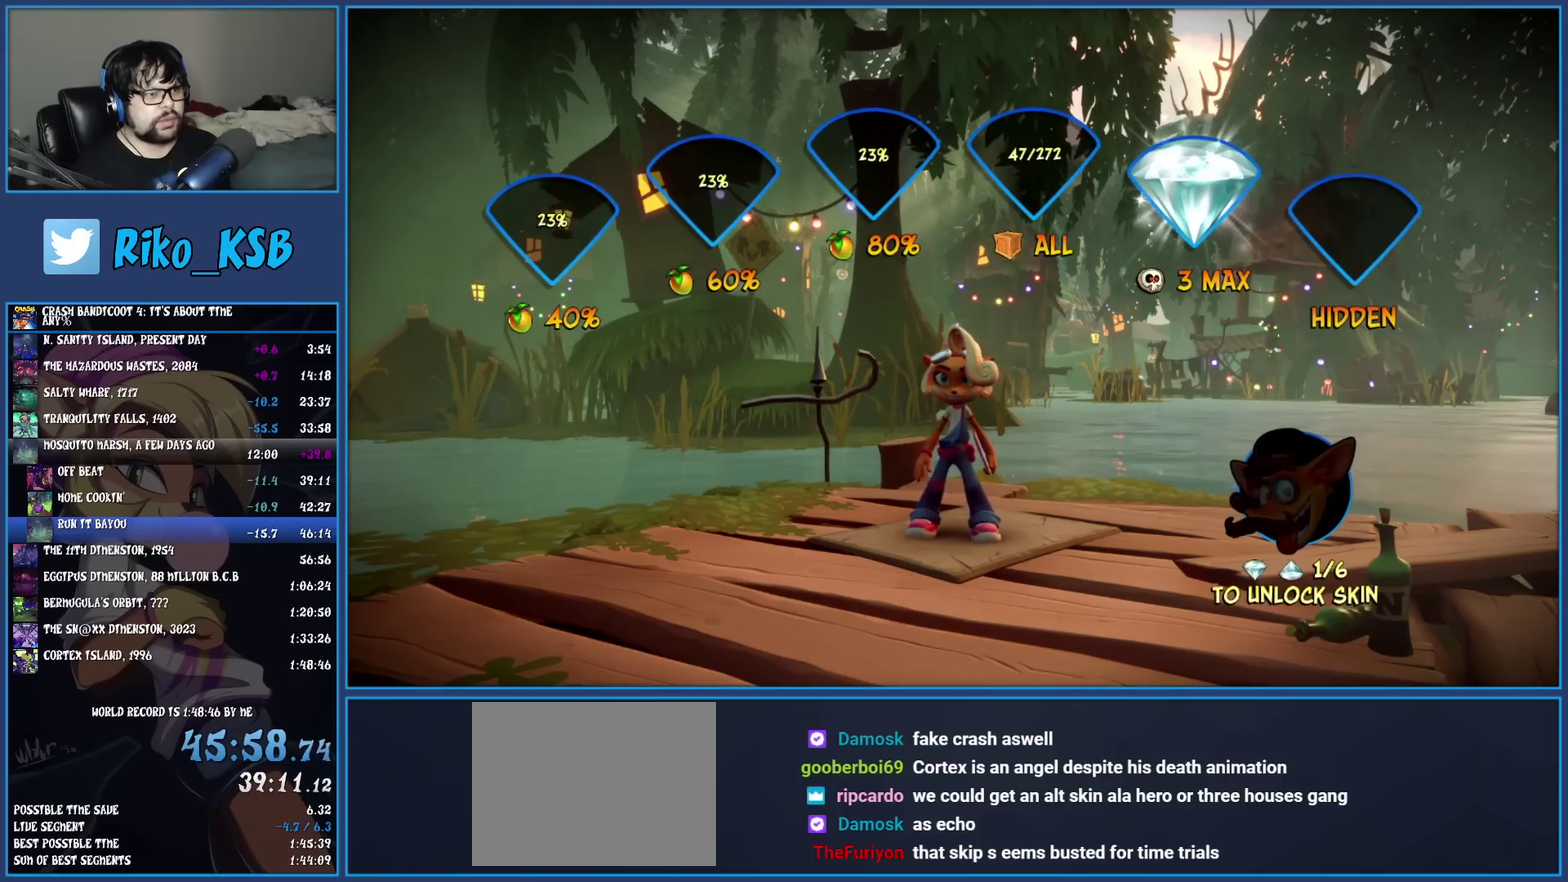
{"buttons": ["CROSS"], "left_stick": "center", "events": [[17, "CROSS", "down"], [100, "CROSS", "up"], [183, "CROSS", "down"], [250, "CROSS", "up"], [333, "CROSS", "down"], [417, "CROSS", "up"], [500, "CROSS", "down"]]}
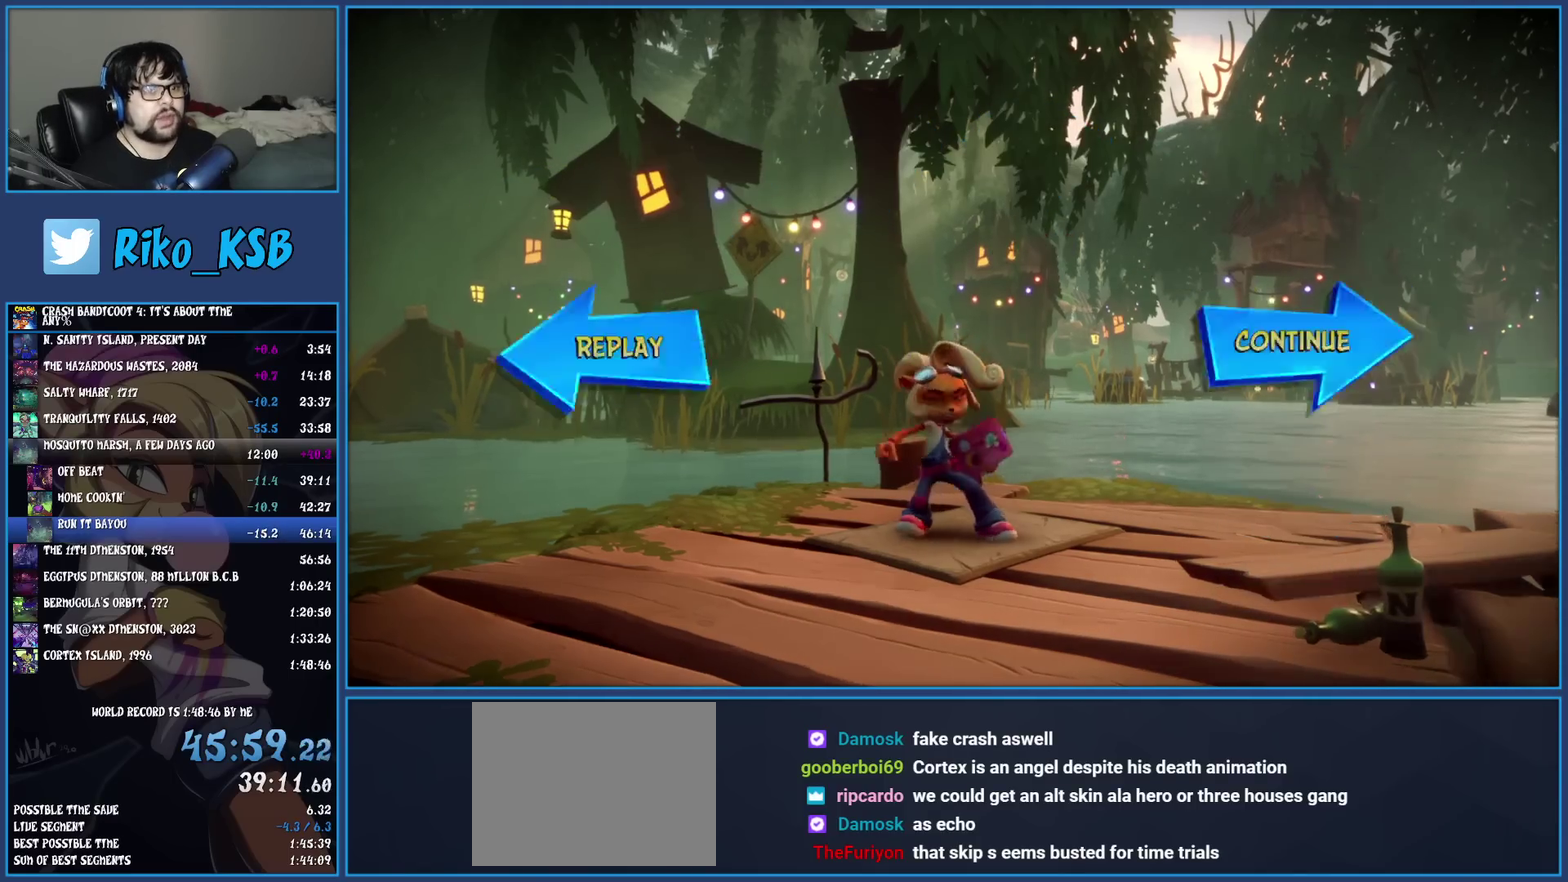
{"buttons": ["CROSS"], "left_stick": "center", "events": [[83, "CROSS", "up"], [167, "CROSS", "down"], [250, "CROSS", "up"], [317, "CROSS", "down"], [400, "CROSS", "up"], [483, "CROSS", "down"]]}
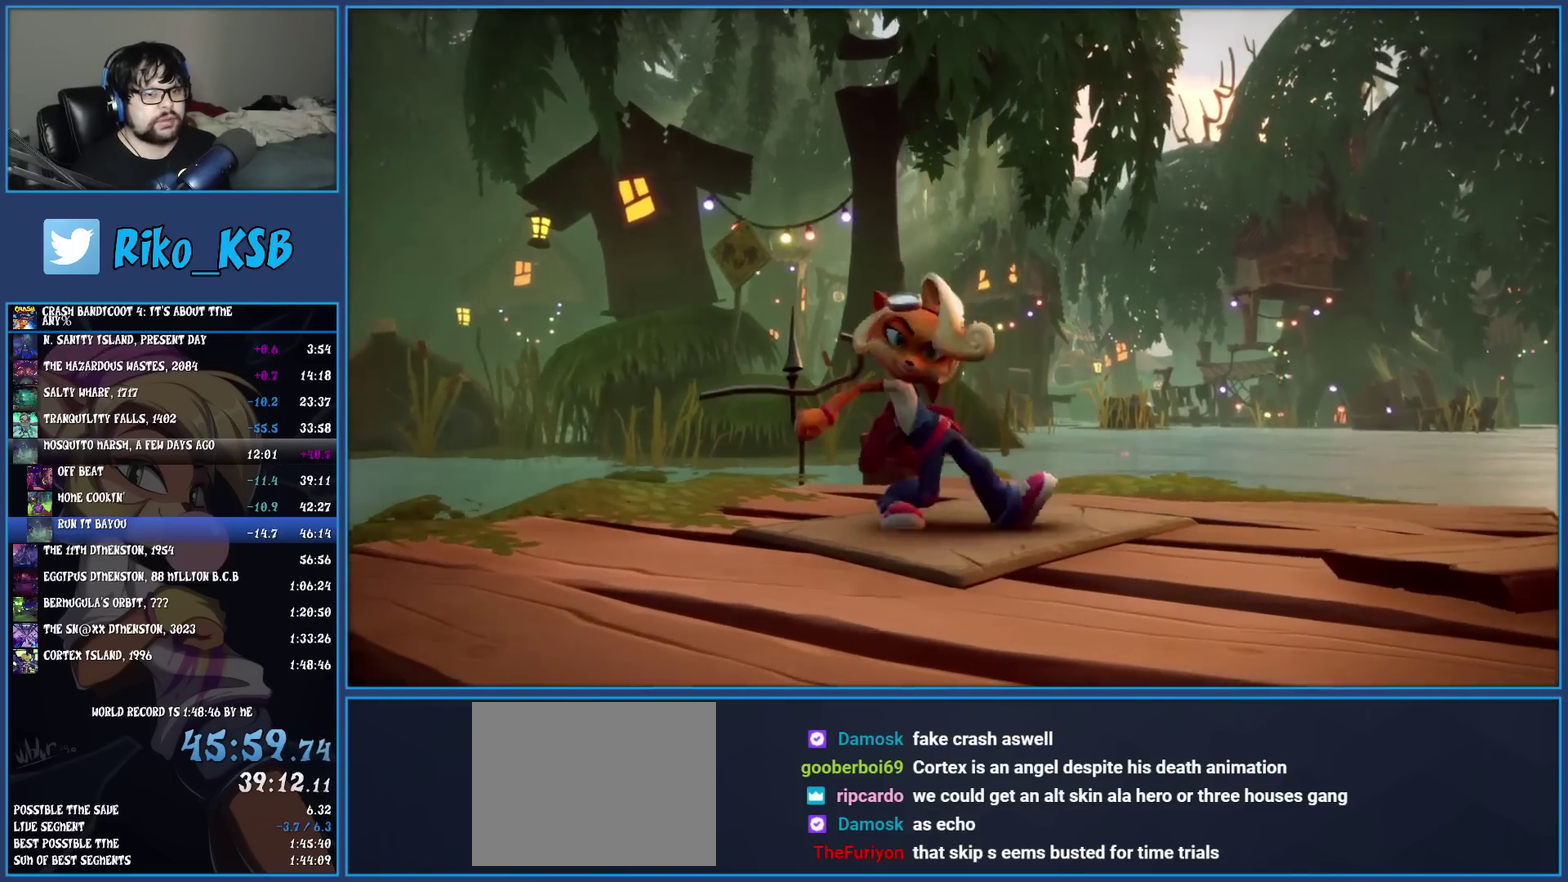
{"buttons": ["CROSS"], "left_stick": "center", "events": [[67, "CROSS", "up"], [133, "CROSS", "down"], [250, "CROSS", "up"], [300, "CROSS", "down"], [383, "CROSS", "up"], [450, "CROSS", "down"]]}
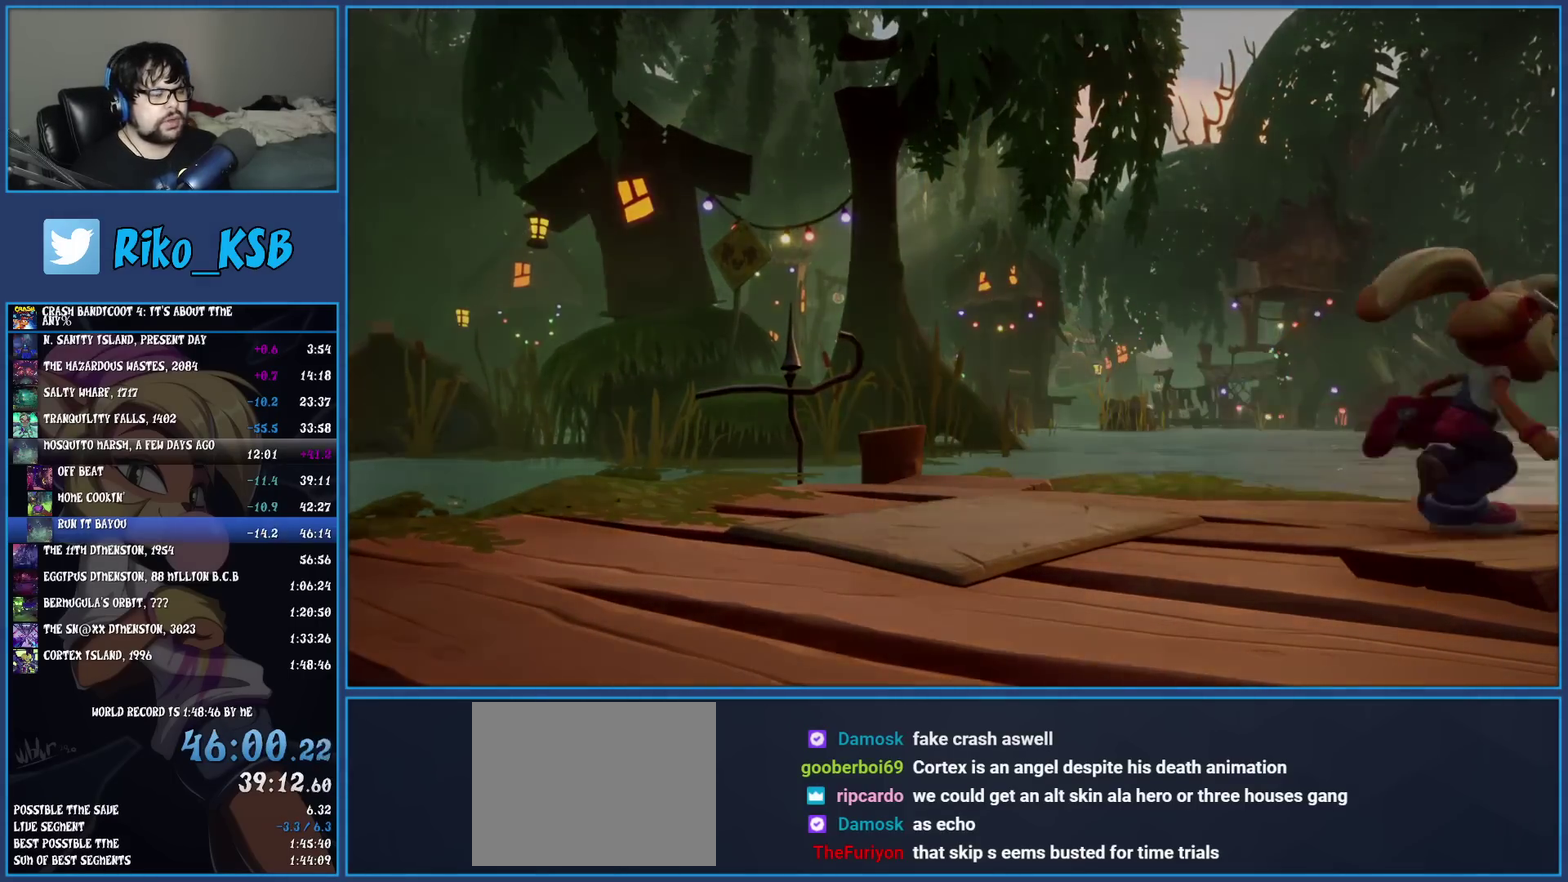
{"buttons": [], "left_stick": "center", "events": [[33, "CROSS", "up"], [100, "CROSS", "down"], [183, "CROSS", "up"], [250, "CROSS", "down"], [333, "CROSS", "up"], [417, "CROSS", "down"], [483, "CROSS", "up"]]}
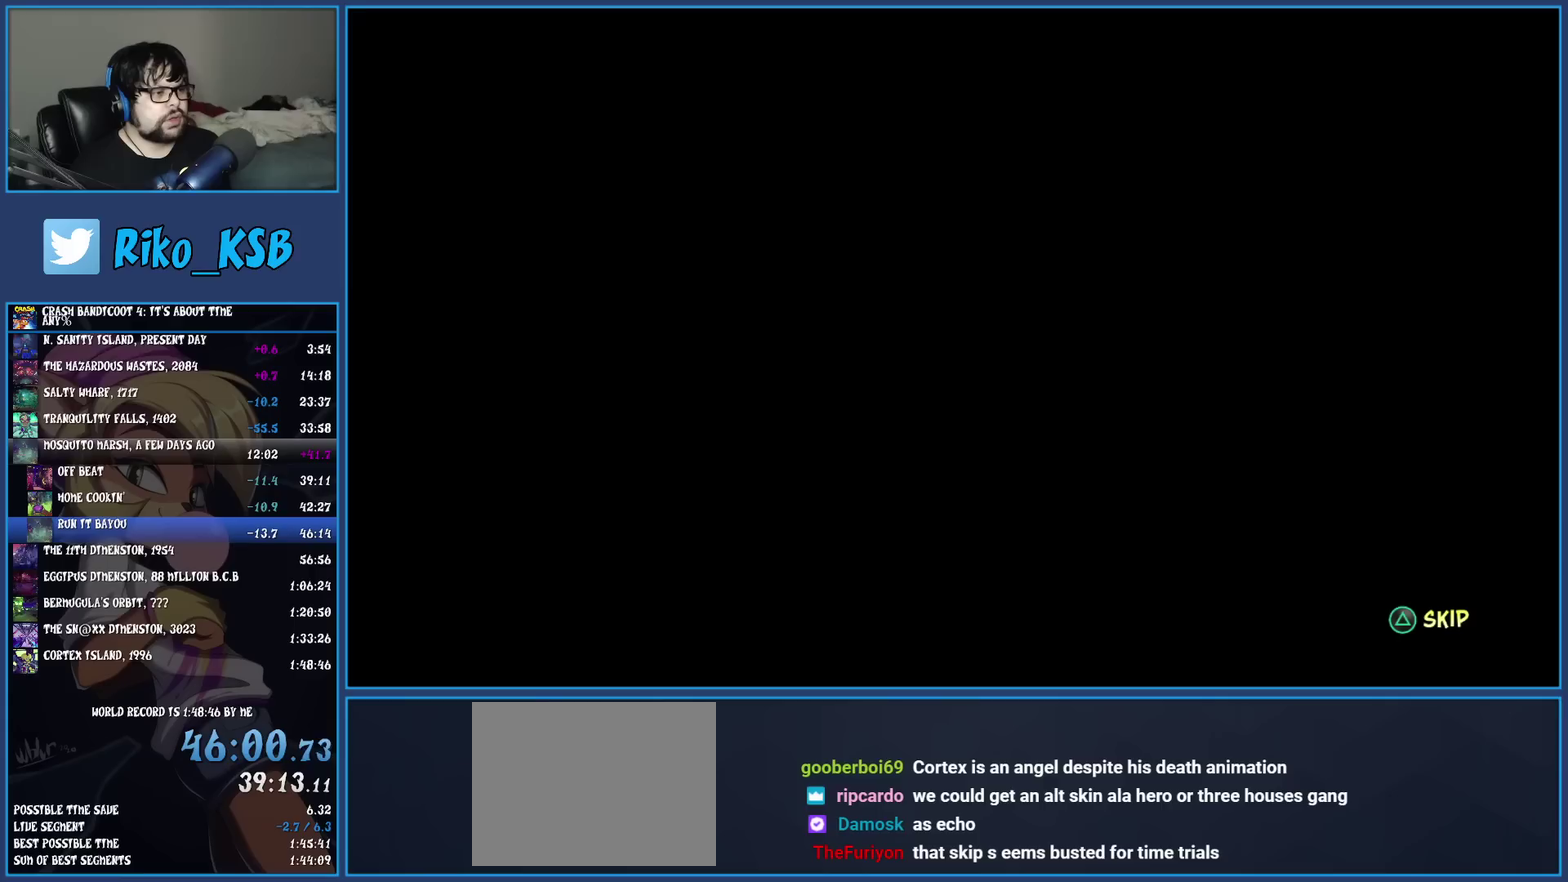
{"buttons": ["TRIANGLE"], "left_stick": "center", "events": [[50, "CROSS", "down"], [150, "CROSS", "up"], [267, "TRIANGLE", "down"]]}
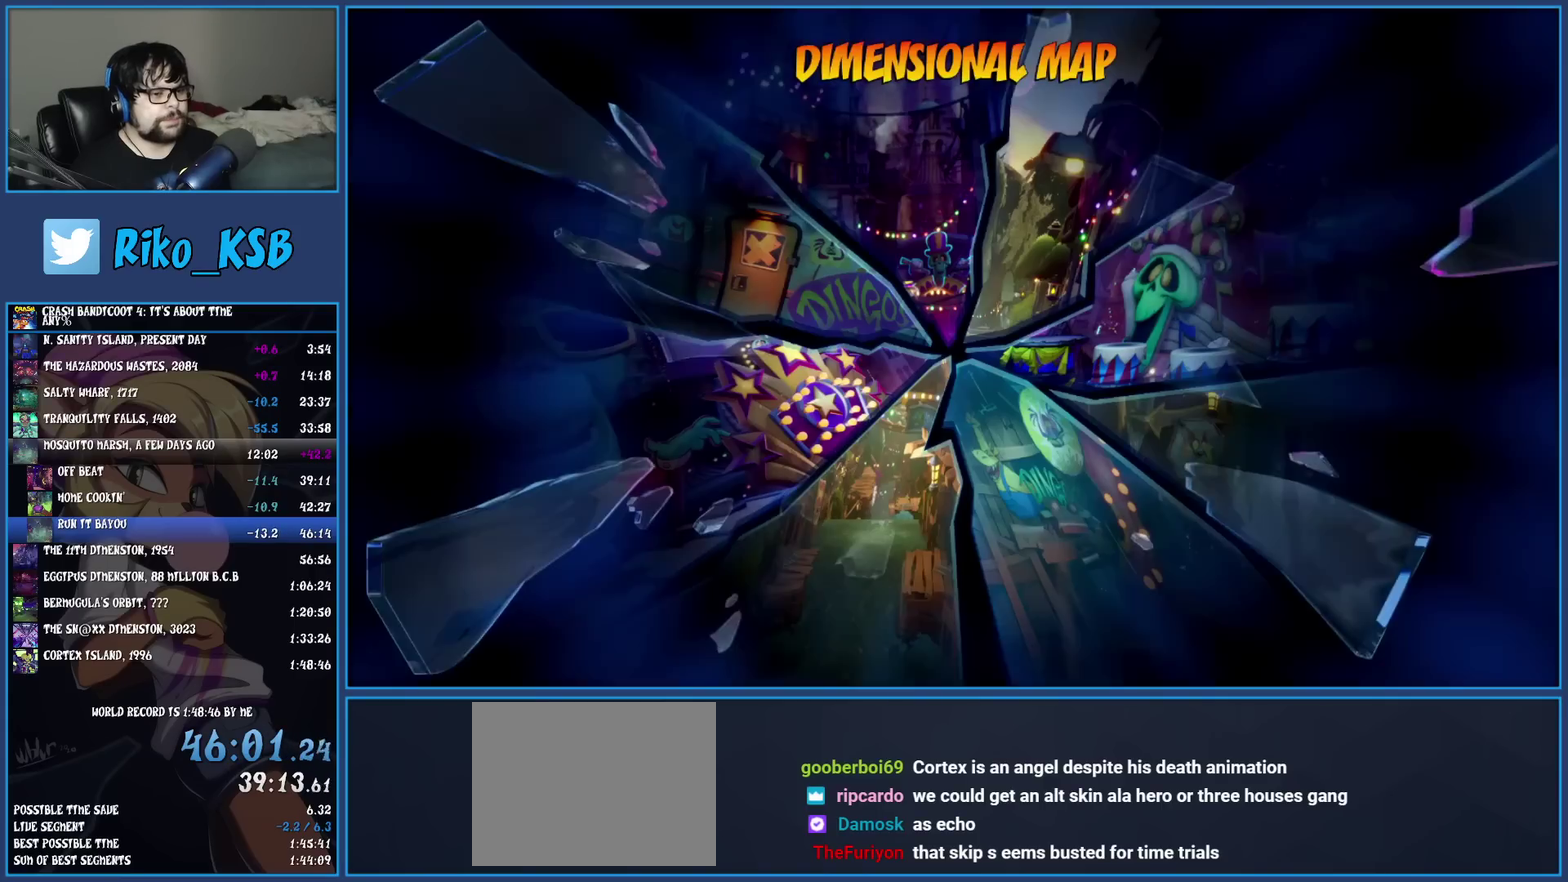
{"buttons": [], "left_stick": "center", "events": [[117, "TRIANGLE", "up"], [167, "TRIANGLE", "down"], [283, "TRIANGLE", "up"], [350, "TRIANGLE", "down"], [467, "TRIANGLE", "up"]]}